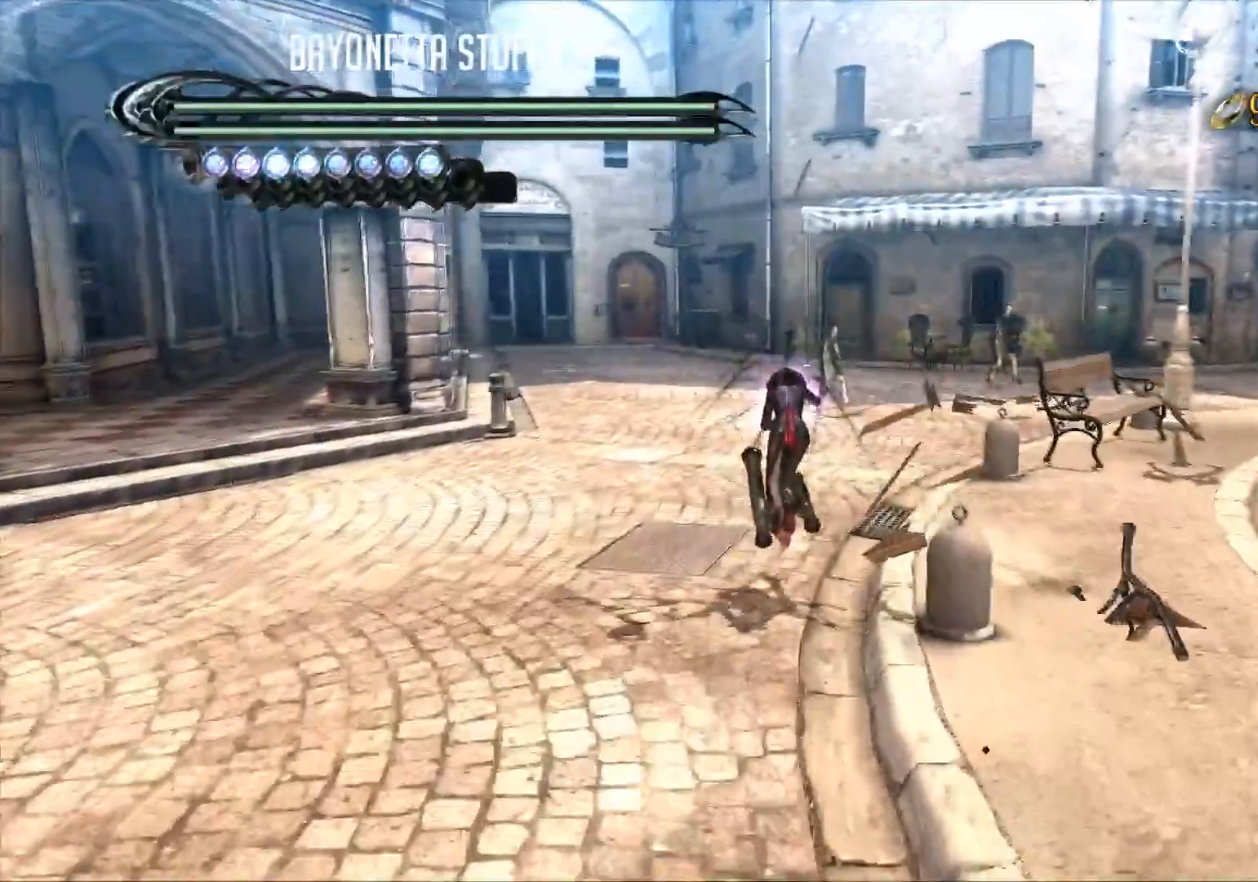
Gameplay with a controller (Xbox layout); each line is a JSON object with the inputs held at the frame after it. "events" lists button and stick changes between this image and that frame as [ms after this image, input, new state], when the widget could be followed in between.
{"buttons": ["R2"], "left_stick": "center", "right_stick": "center", "events": [[484, "left_stick", "center"]]}
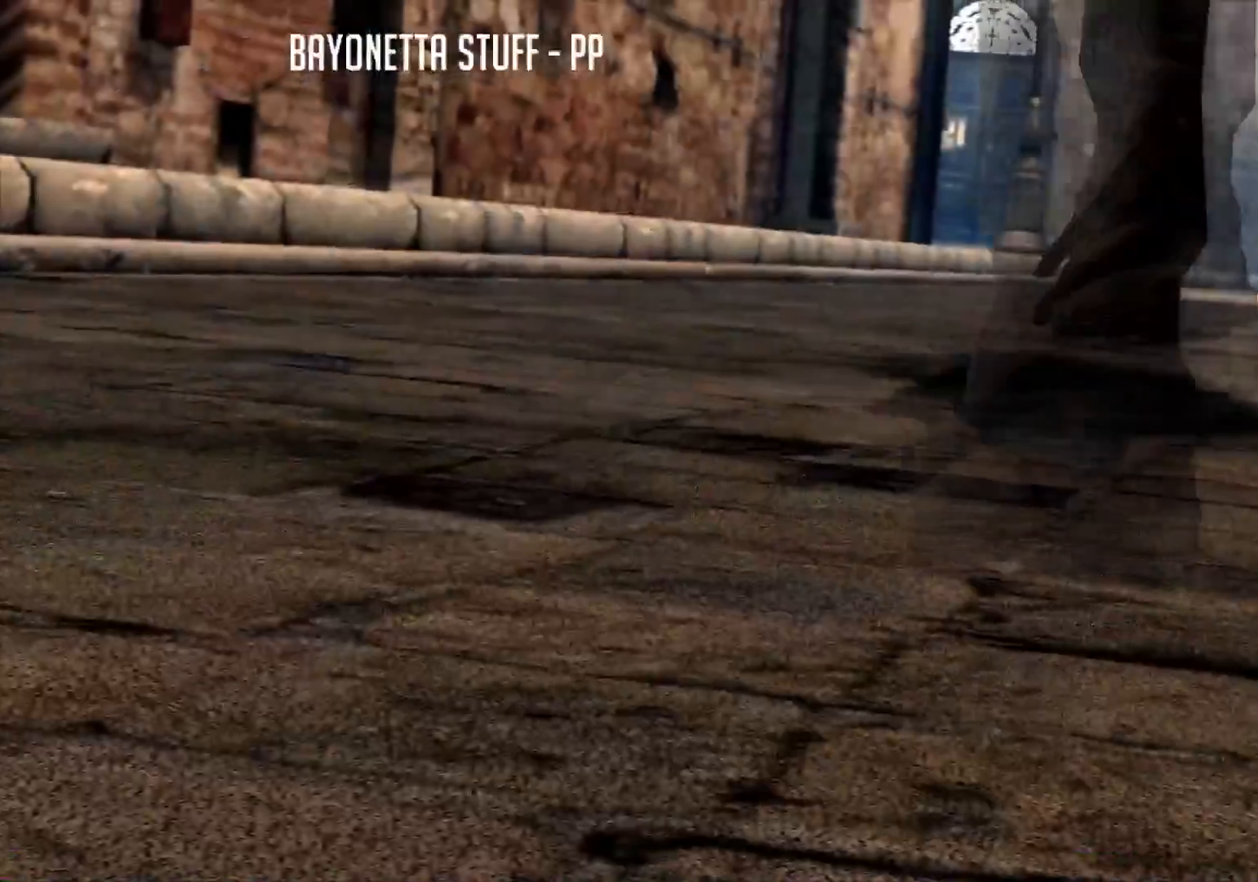
{"buttons": [], "left_stick": "center", "right_stick": "center", "events": [[17, "R2", "up"], [117, "SELECT", "down"], [150, "R2", "down"], [267, "SELECT", "up"], [300, "R2", "up"]]}
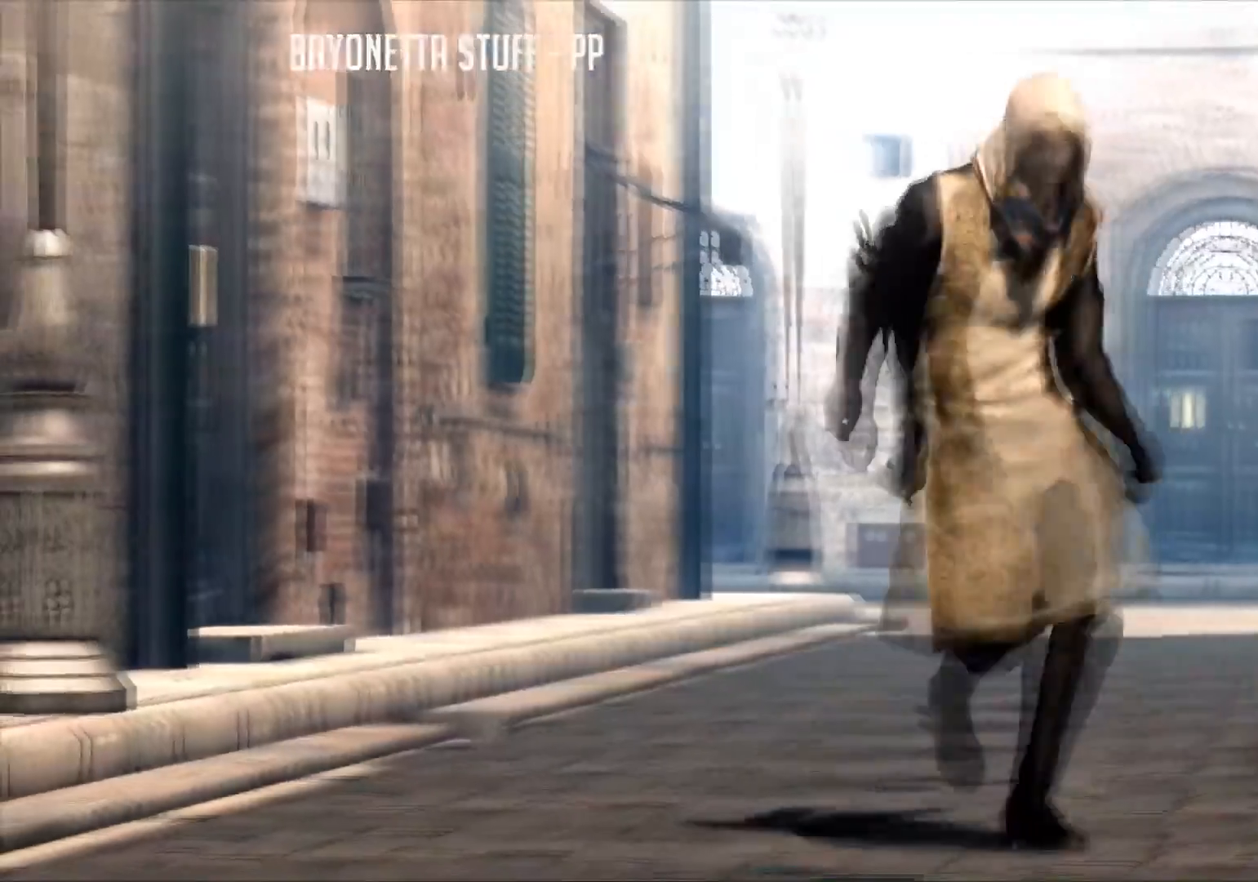
{"buttons": ["R2"], "left_stick": "center", "right_stick": "center", "events": [[267, "R2", "down"], [301, "SELECT", "down"], [451, "SELECT", "up"]]}
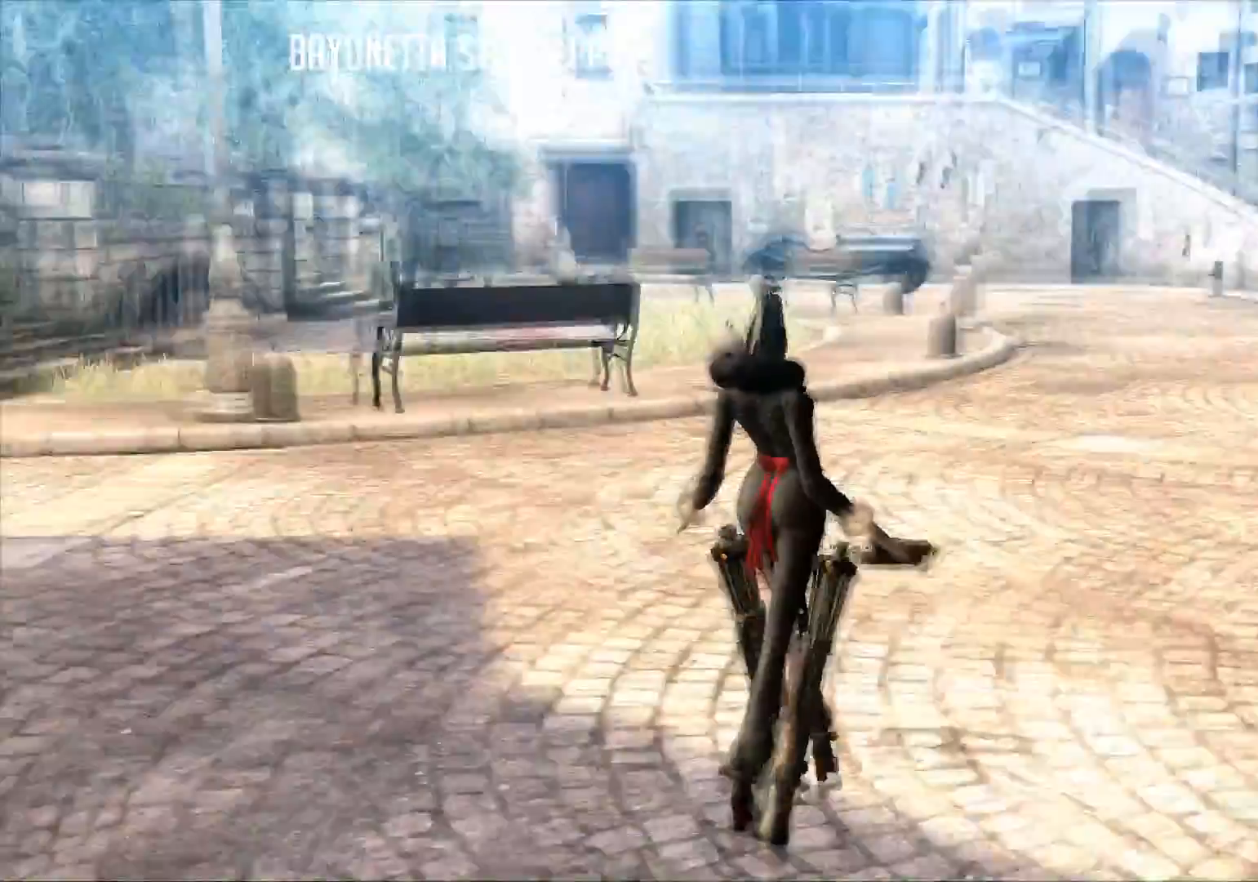
{"buttons": [], "left_stick": "down", "right_stick": "center", "events": [[150, "R2", "up"], [183, "left_stick", "down"]]}
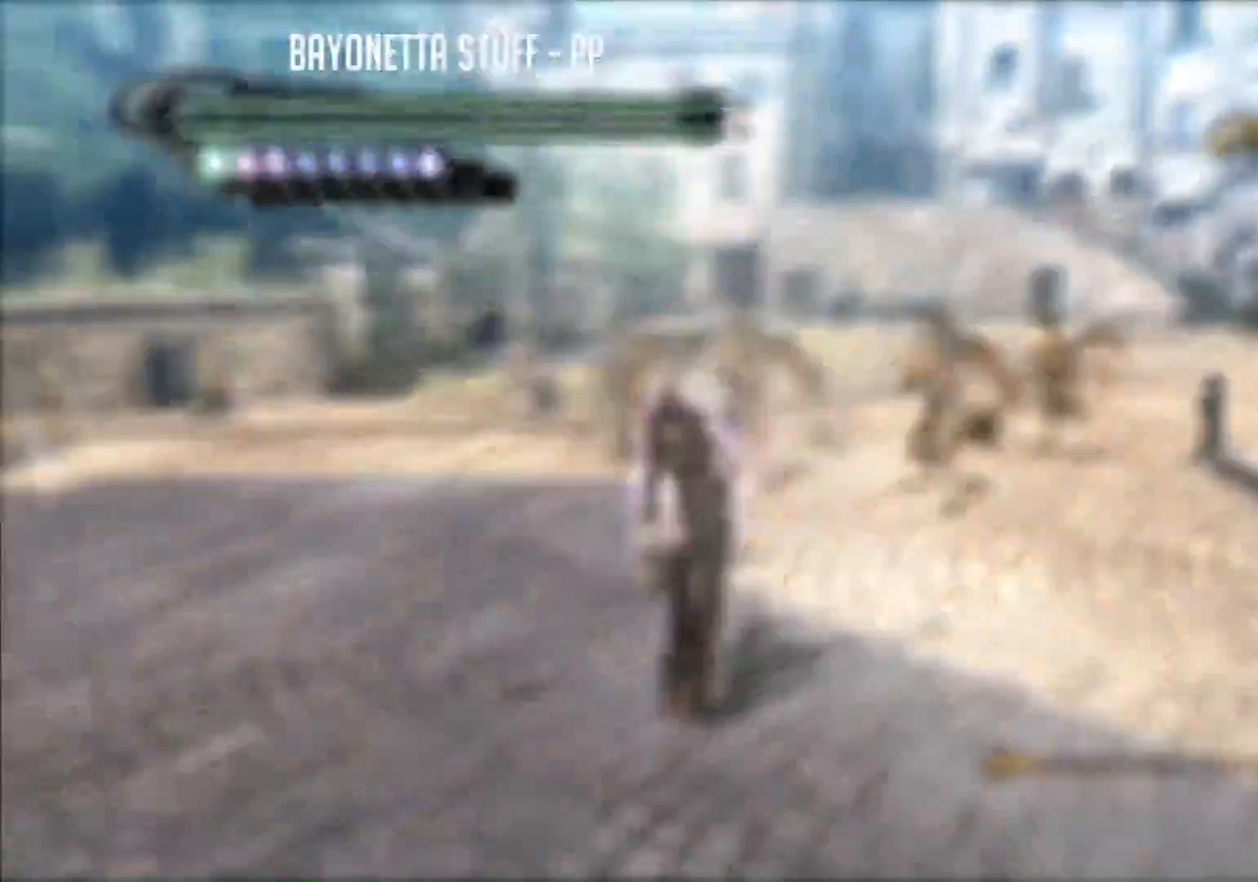
{"buttons": ["R2"], "left_stick": "down", "right_stick": "center", "events": [[301, "R2", "down"]]}
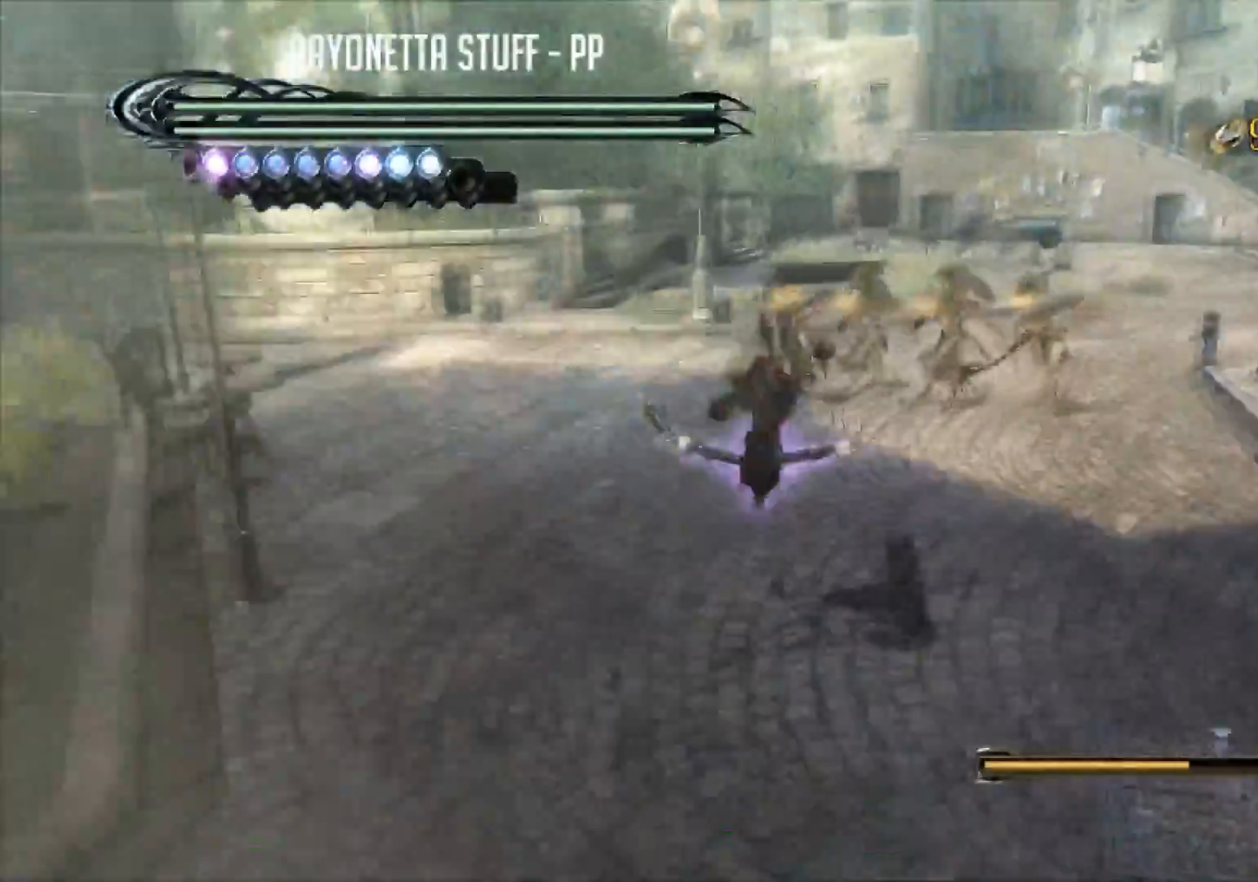
{"buttons": ["B", "Y"], "left_stick": "center", "right_stick": "center", "events": [[50, "R2", "up"], [100, "left_stick", "center"], [234, "B", "down"], [234, "Y", "down"]]}
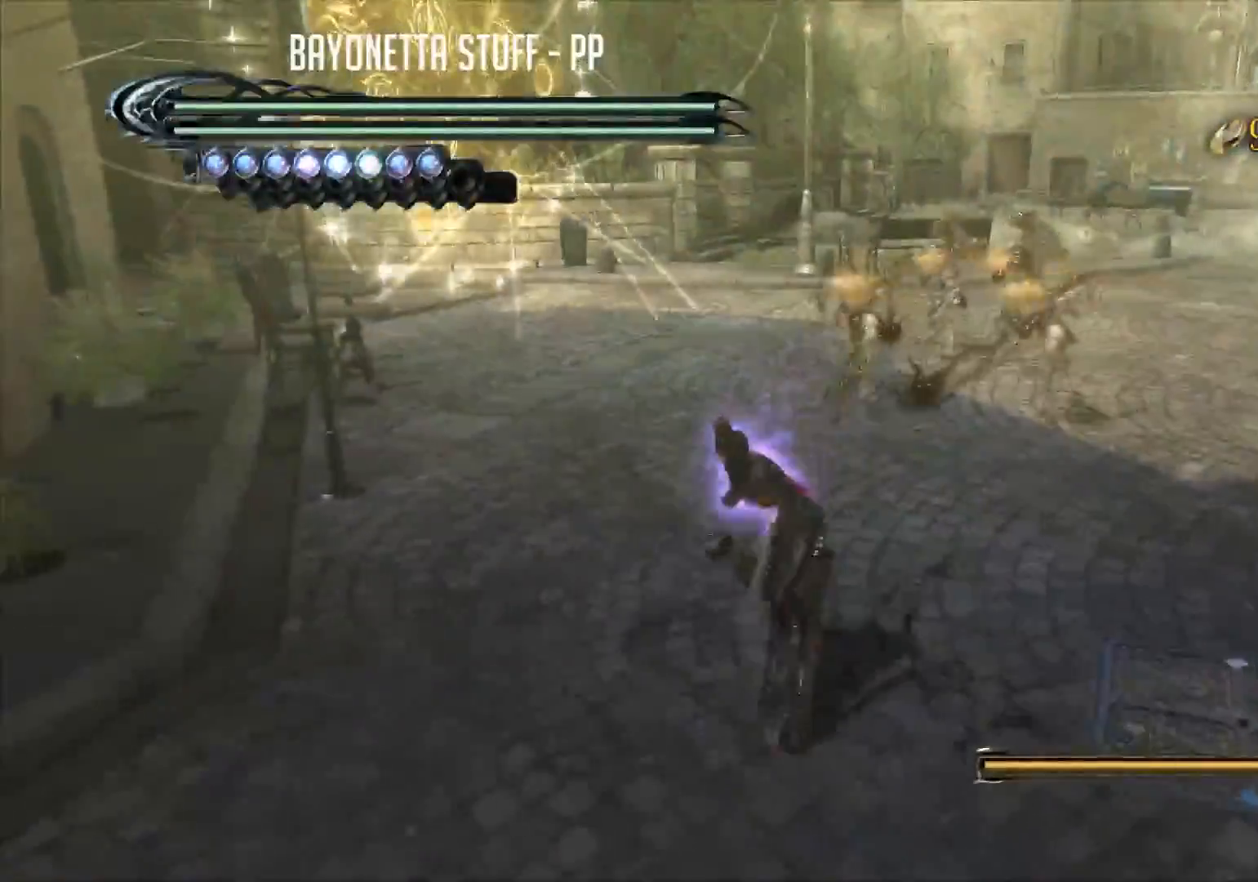
{"buttons": ["B", "Y"], "left_stick": "center", "right_stick": "center", "events": []}
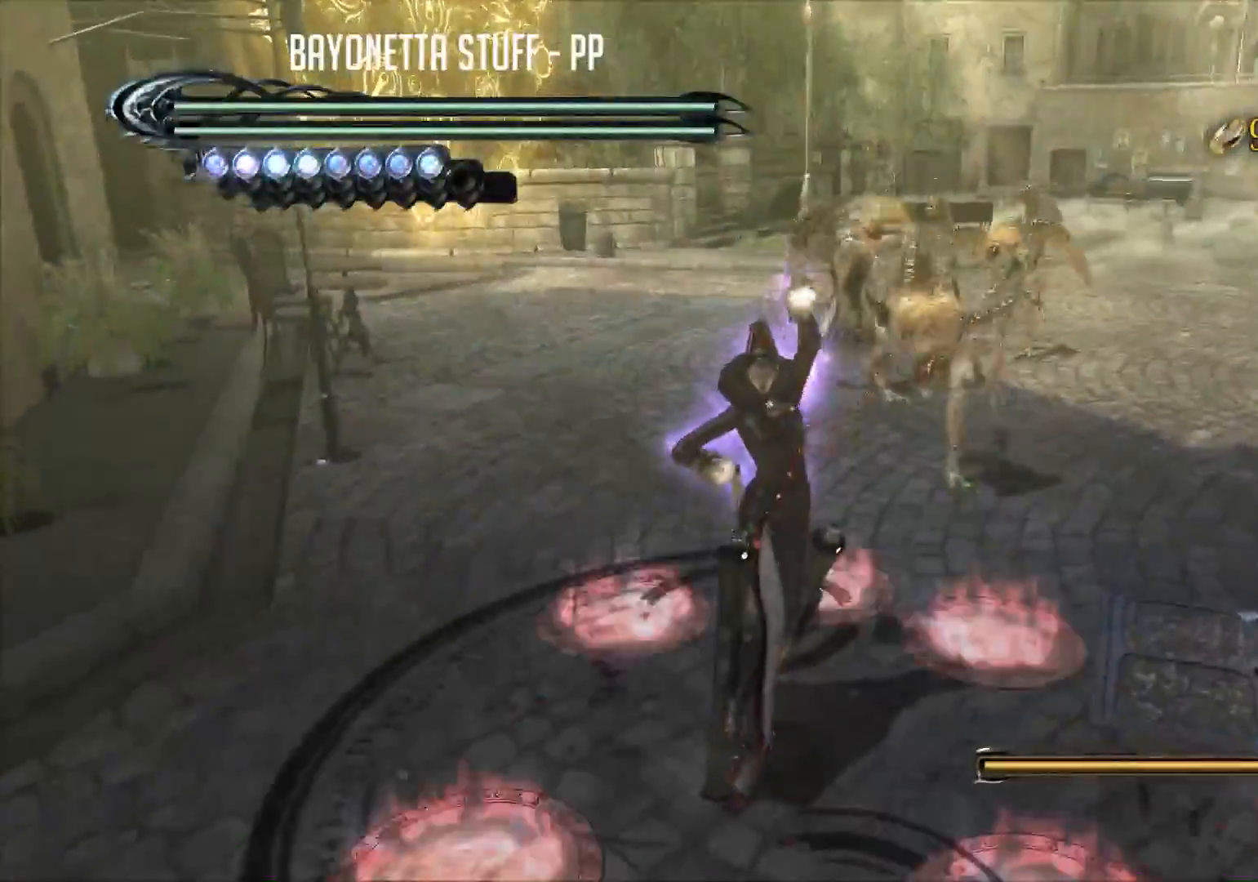
{"buttons": ["Y"], "left_stick": "center", "right_stick": "center", "events": [[50, "left_stick", "up"], [67, "B", "up"], [67, "Y", "up"], [150, "Y", "down"], [234, "Y", "up"], [250, "left_stick", "center"], [284, "Y", "down"], [384, "Y", "up"], [450, "Y", "down"]]}
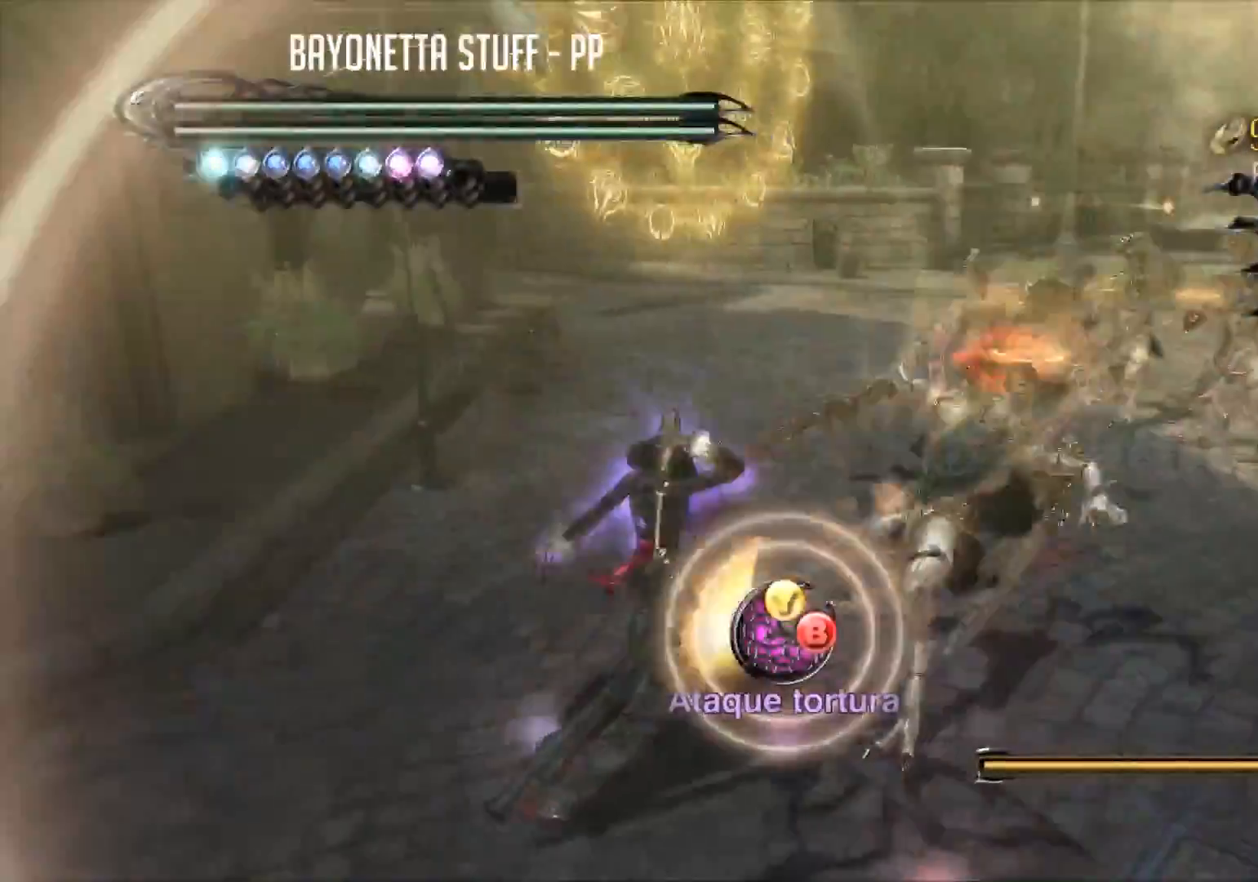
{"buttons": [], "left_stick": "center", "right_stick": "center", "events": [[184, "Y", "up"], [251, "Y", "down"], [317, "Y", "up"], [384, "Y", "down"], [468, "Y", "up"]]}
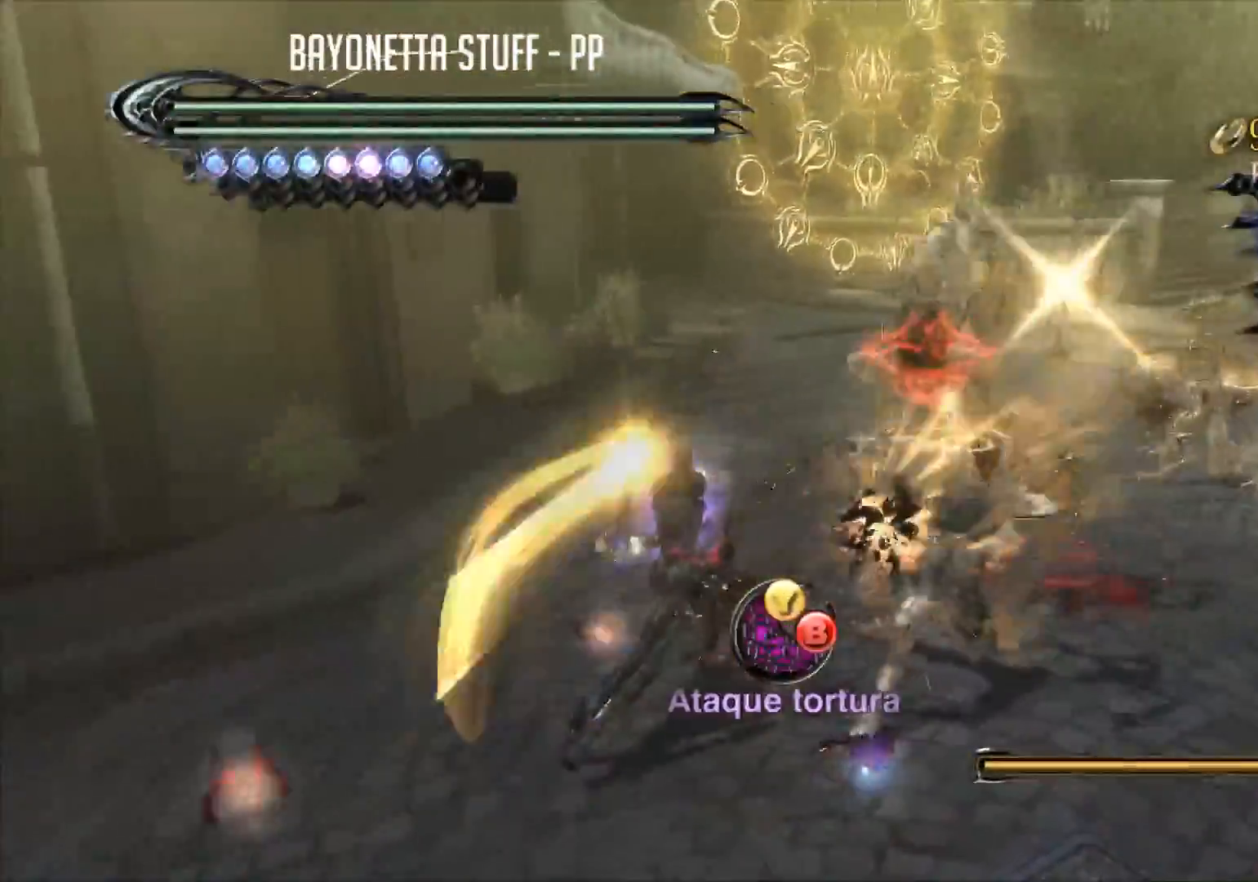
{"buttons": ["Y"], "left_stick": "right", "right_stick": "center", "events": [[33, "Y", "down"], [67, "R2", "down"], [67, "left_stick", "down-left"], [133, "Y", "up"], [217, "R2", "up"], [267, "left_stick", "center"], [434, "Y", "down"], [500, "left_stick", "right"]]}
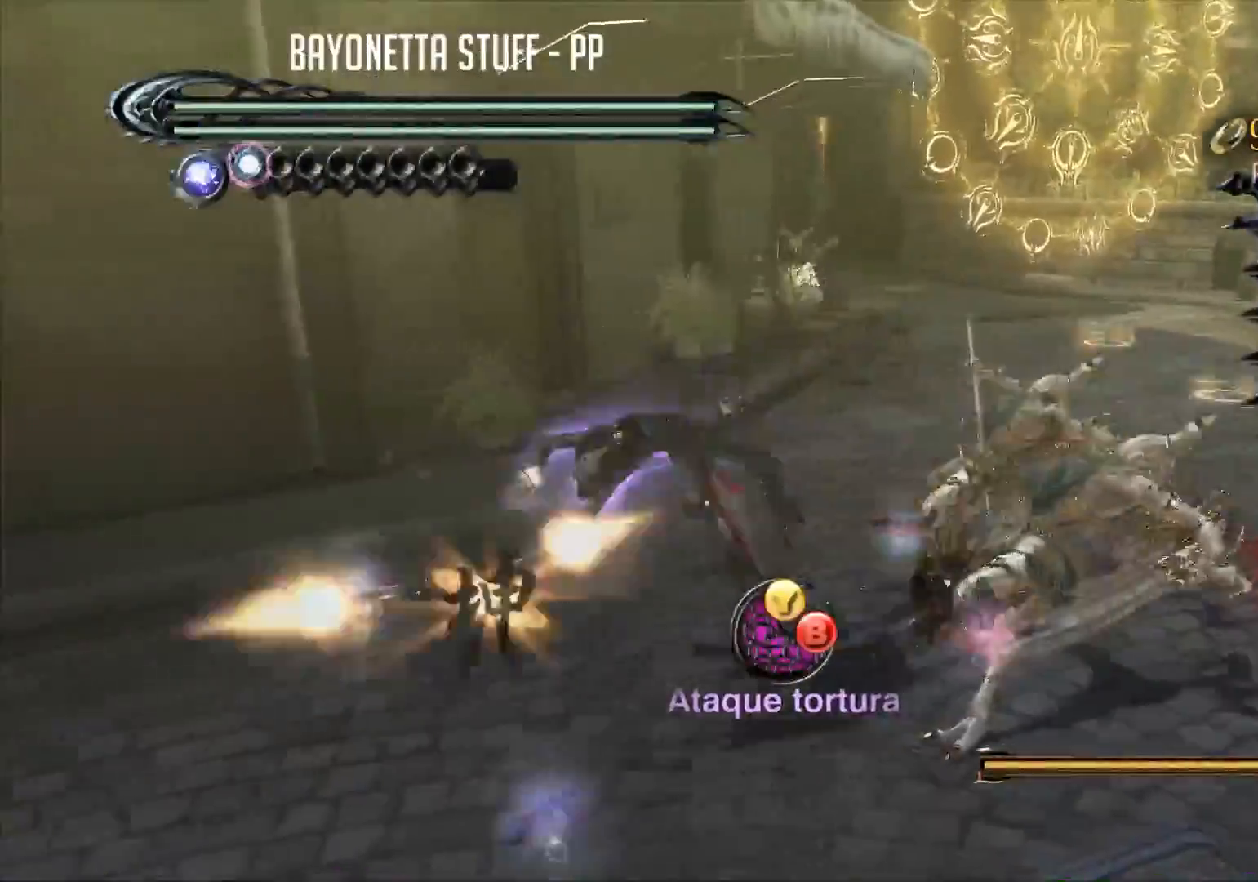
{"buttons": [], "left_stick": "right", "right_stick": "center", "events": [[67, "Y", "up"], [134, "Y", "down"], [234, "Y", "up"], [334, "Y", "down"], [434, "Y", "up"]]}
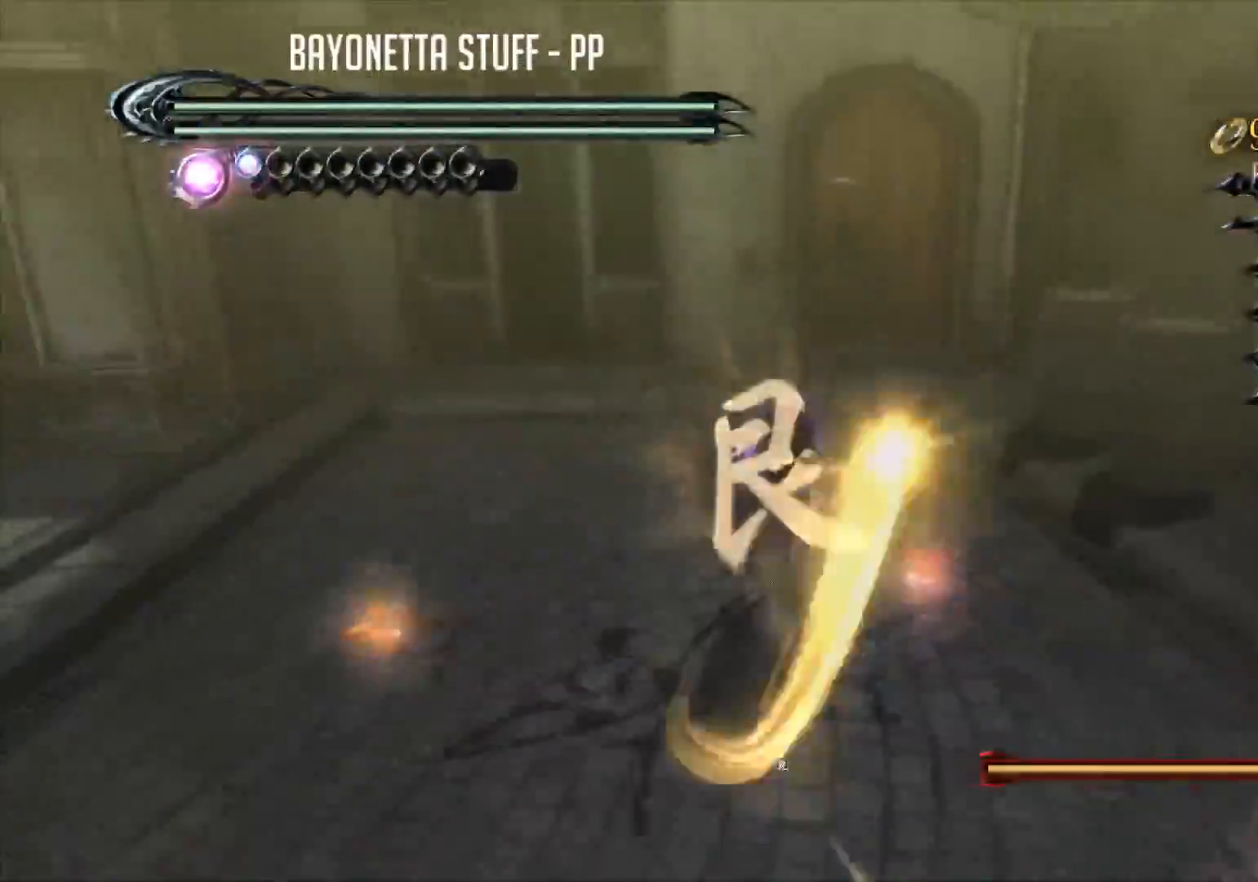
{"buttons": ["B"], "left_stick": "center", "right_stick": "center", "events": [[33, "Y", "down"], [167, "Y", "up"], [300, "left_stick", "center"], [367, "B", "down"]]}
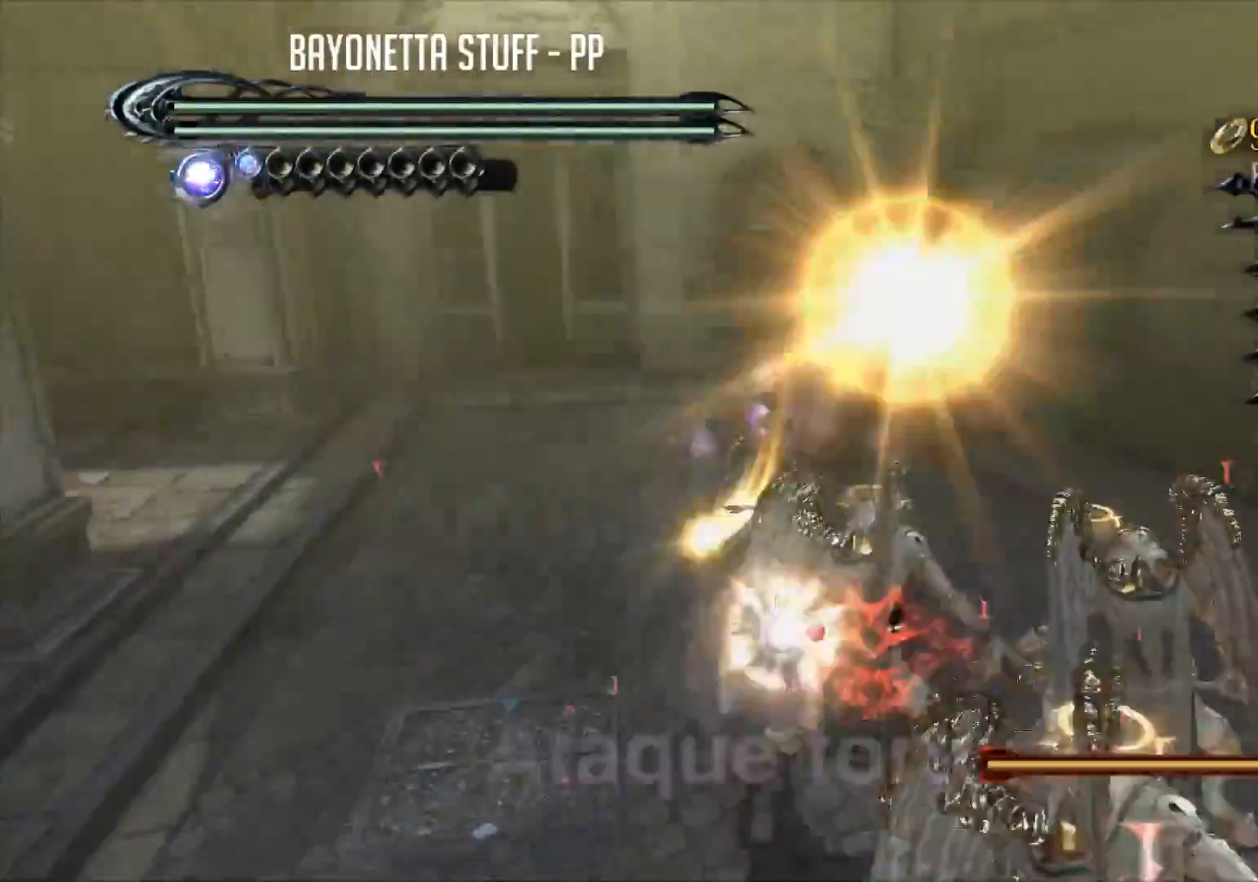
{"buttons": ["B"], "left_stick": "center", "right_stick": "center", "events": []}
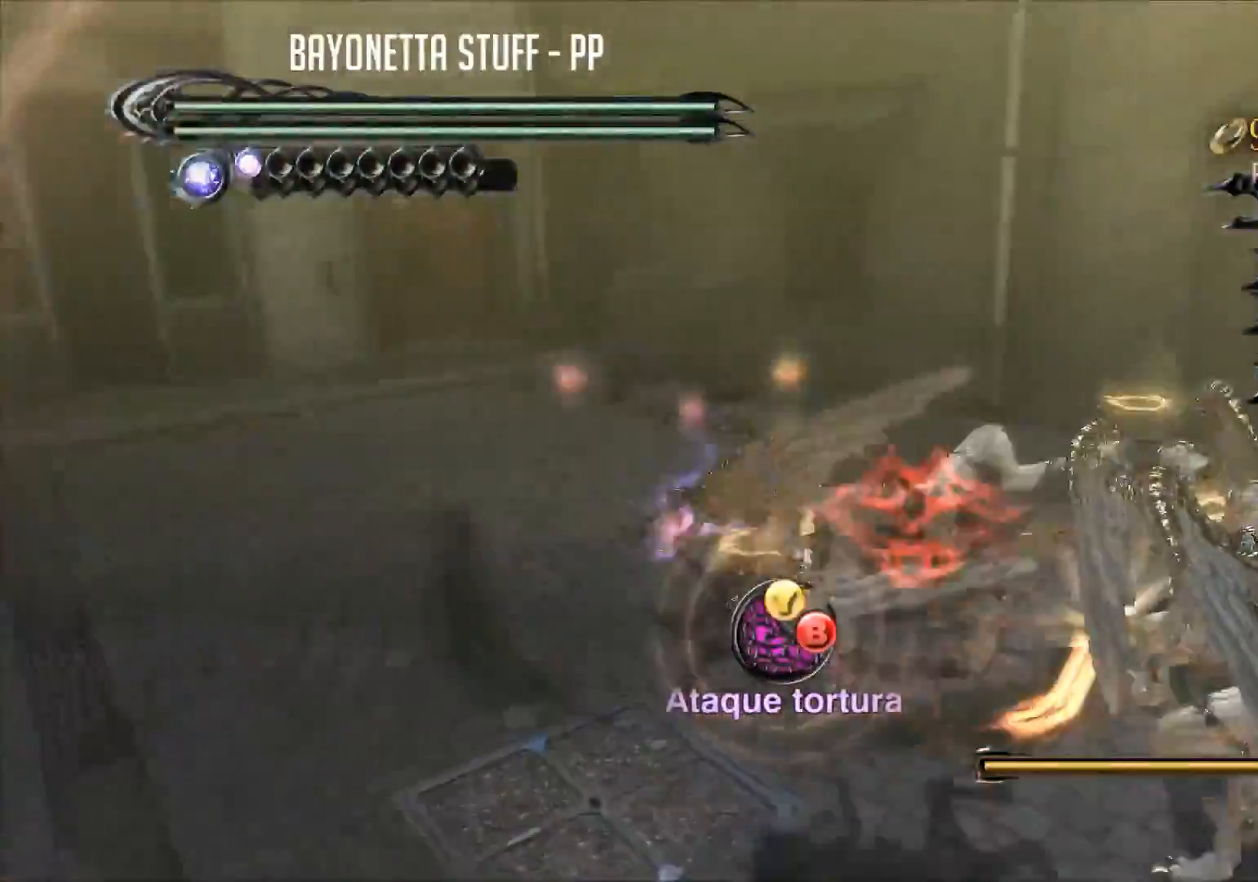
{"buttons": ["B"], "left_stick": "center", "right_stick": "center", "events": []}
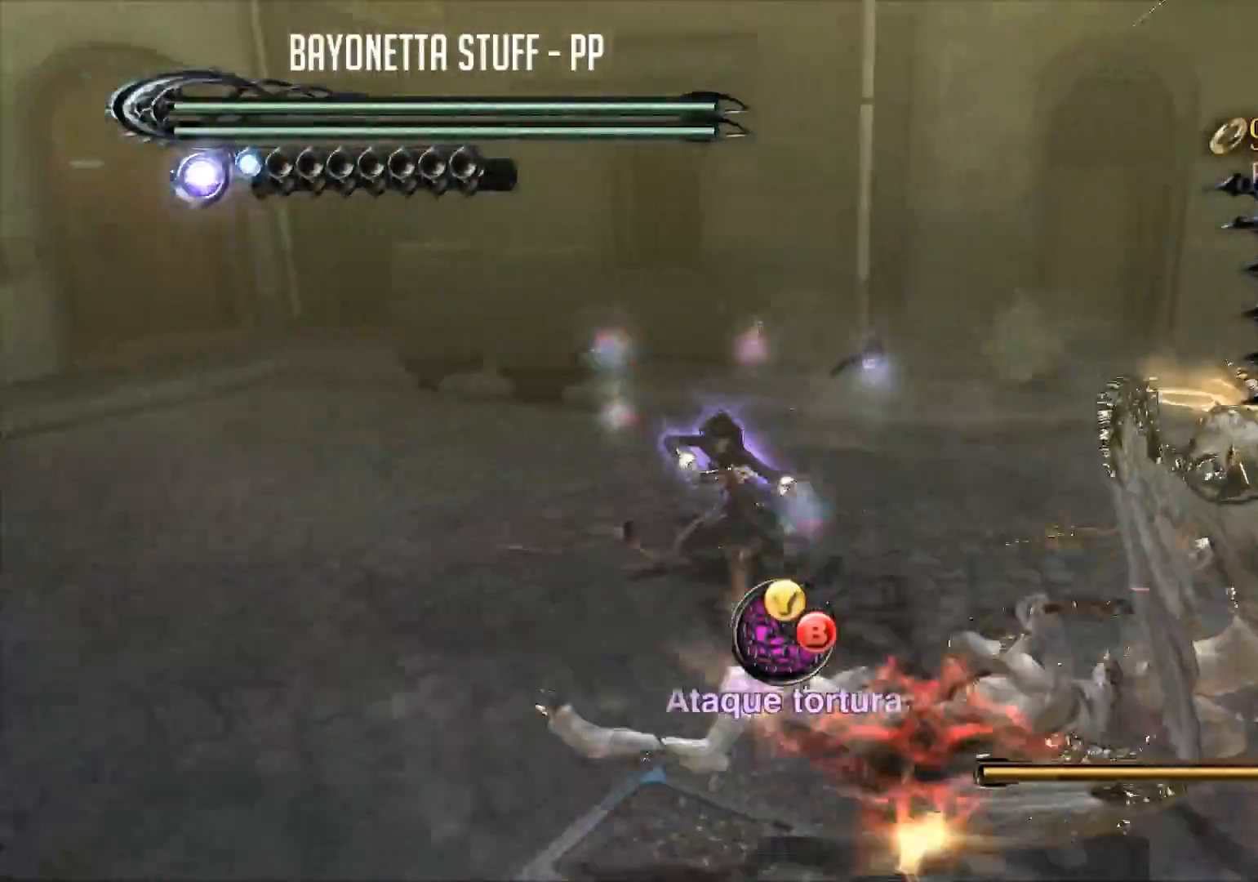
{"buttons": ["B"], "left_stick": "center", "right_stick": "center", "events": []}
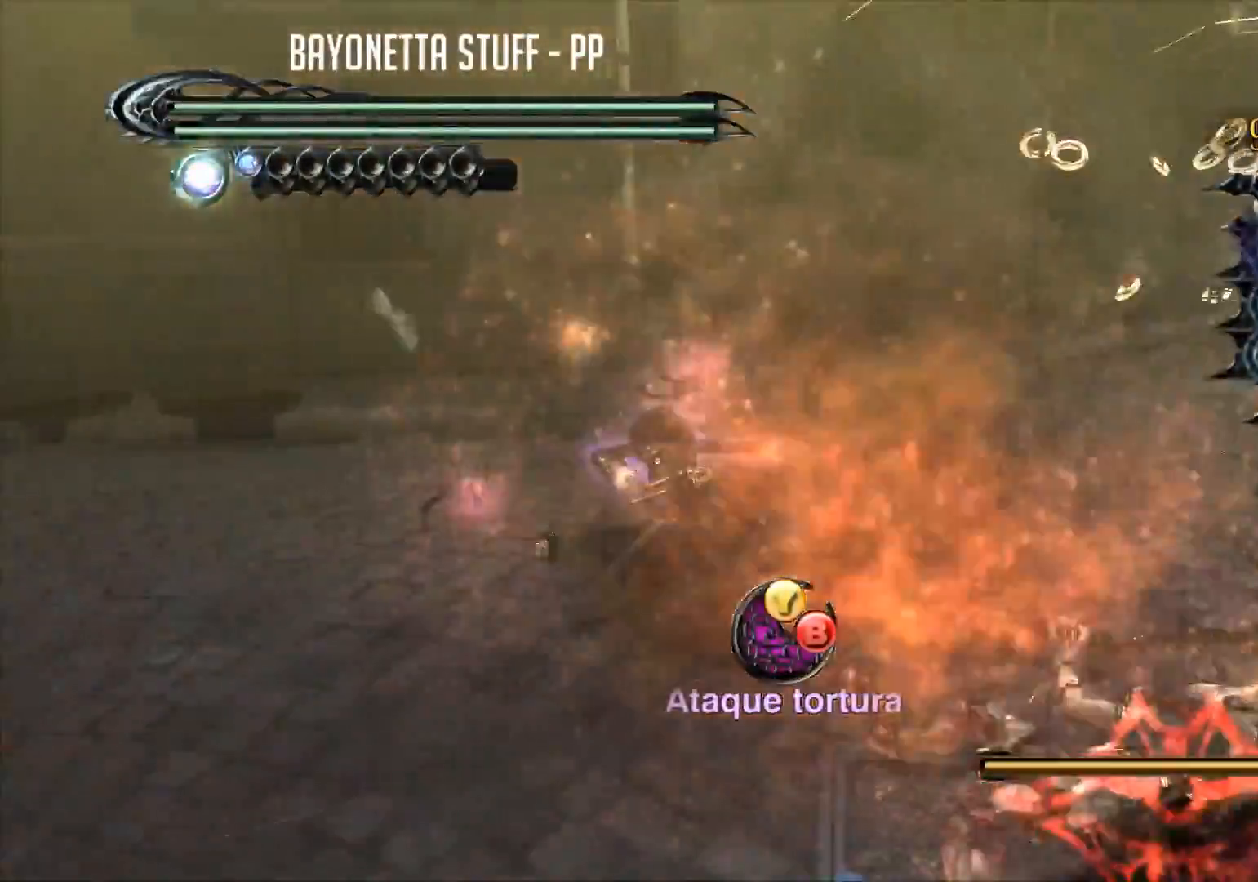
{"buttons": ["Y"], "left_stick": "right", "right_stick": "center", "events": [[34, "B", "up"], [100, "Y", "down"], [200, "Y", "up"], [200, "left_stick", "right"], [234, "Y", "down"]]}
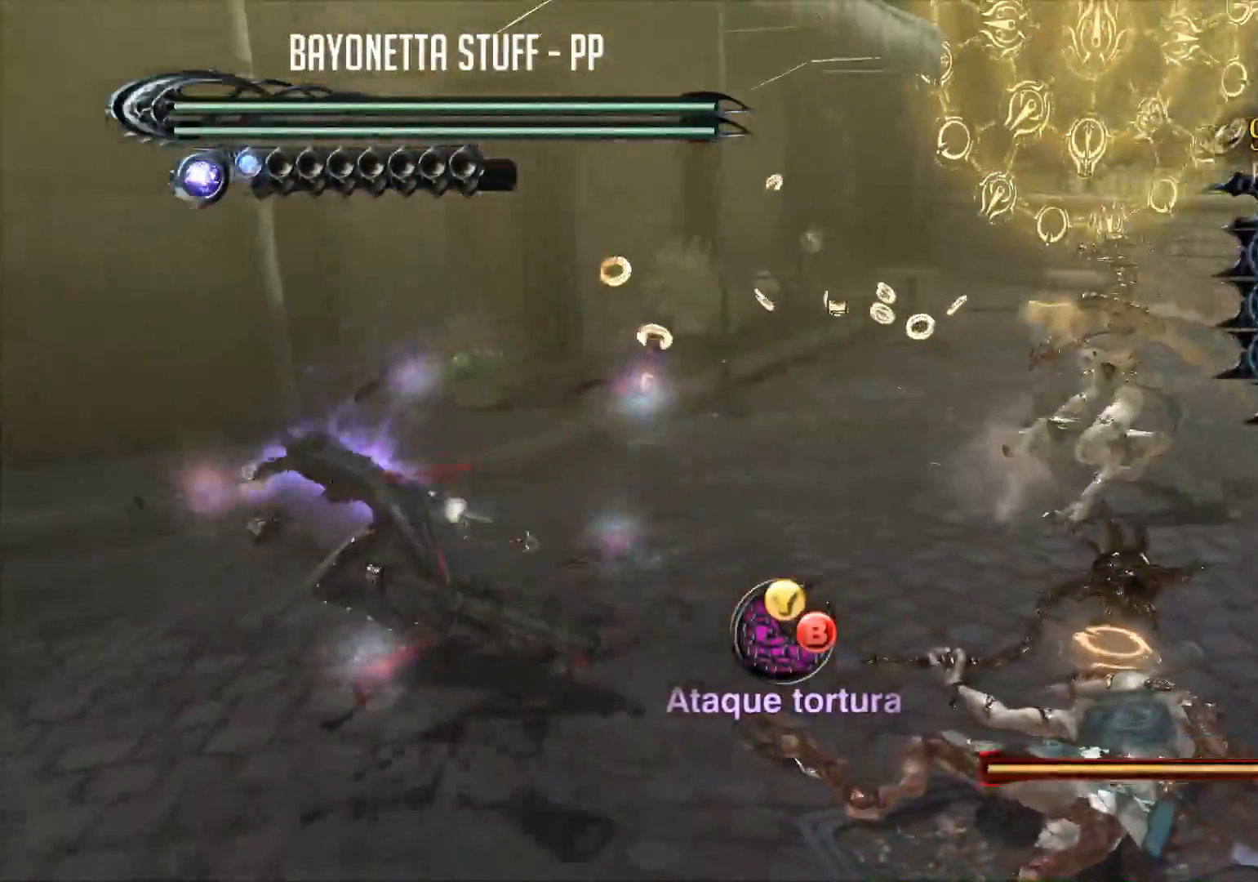
{"buttons": [], "left_stick": "right", "right_stick": "center", "events": [[484, "Y", "up"]]}
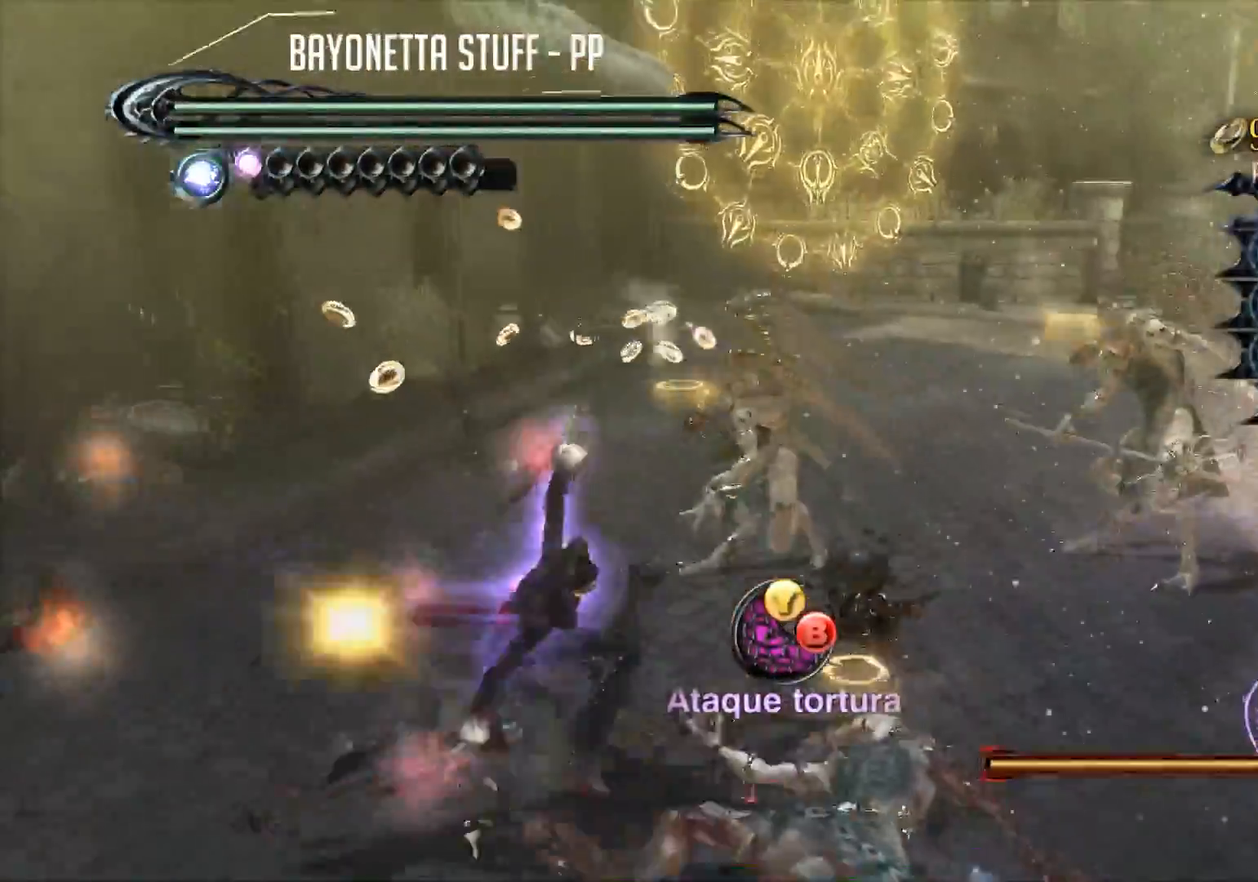
{"buttons": ["B"], "left_stick": "center", "right_stick": "center", "events": [[84, "A", "down"], [150, "A", "up"], [217, "B", "down"], [217, "left_stick", "center"]]}
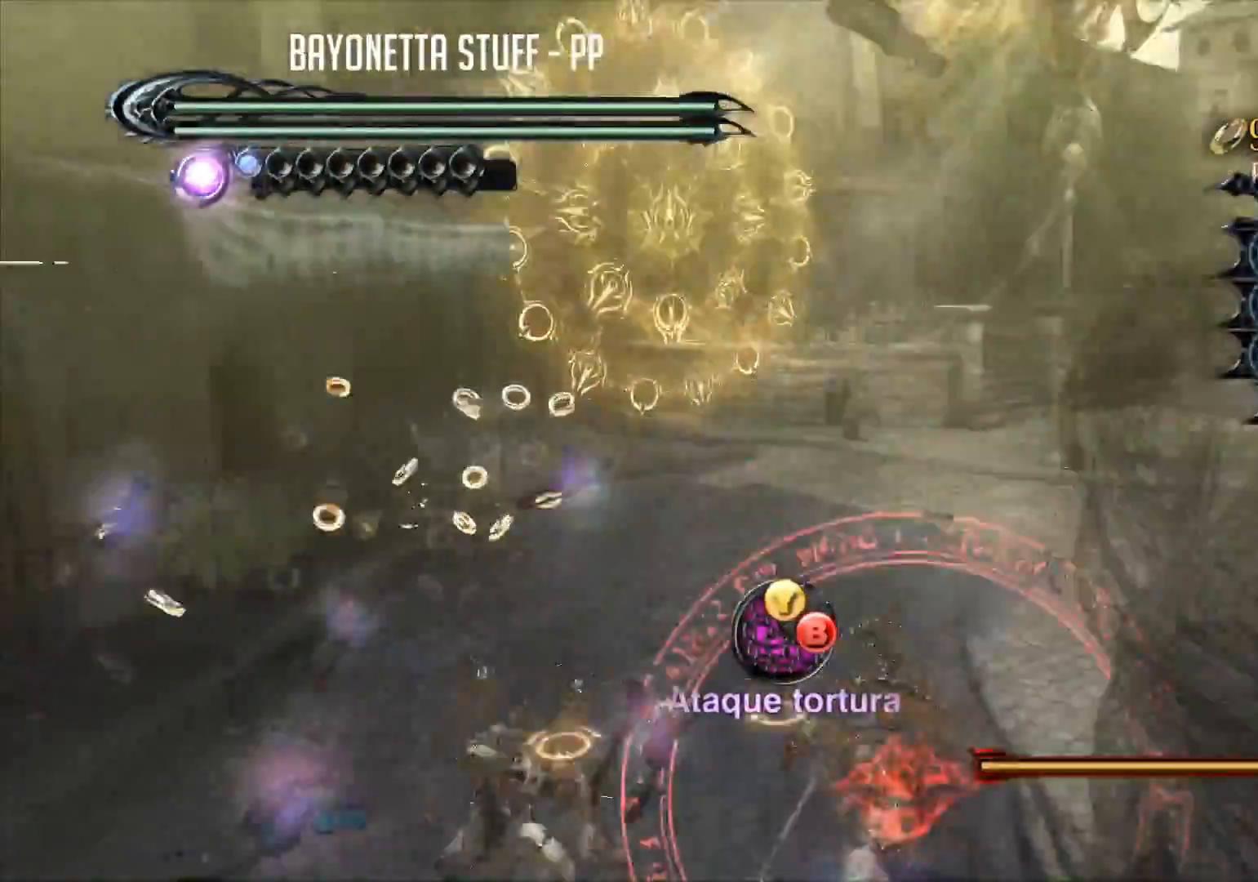
{"buttons": ["B"], "left_stick": "center", "right_stick": "center", "events": []}
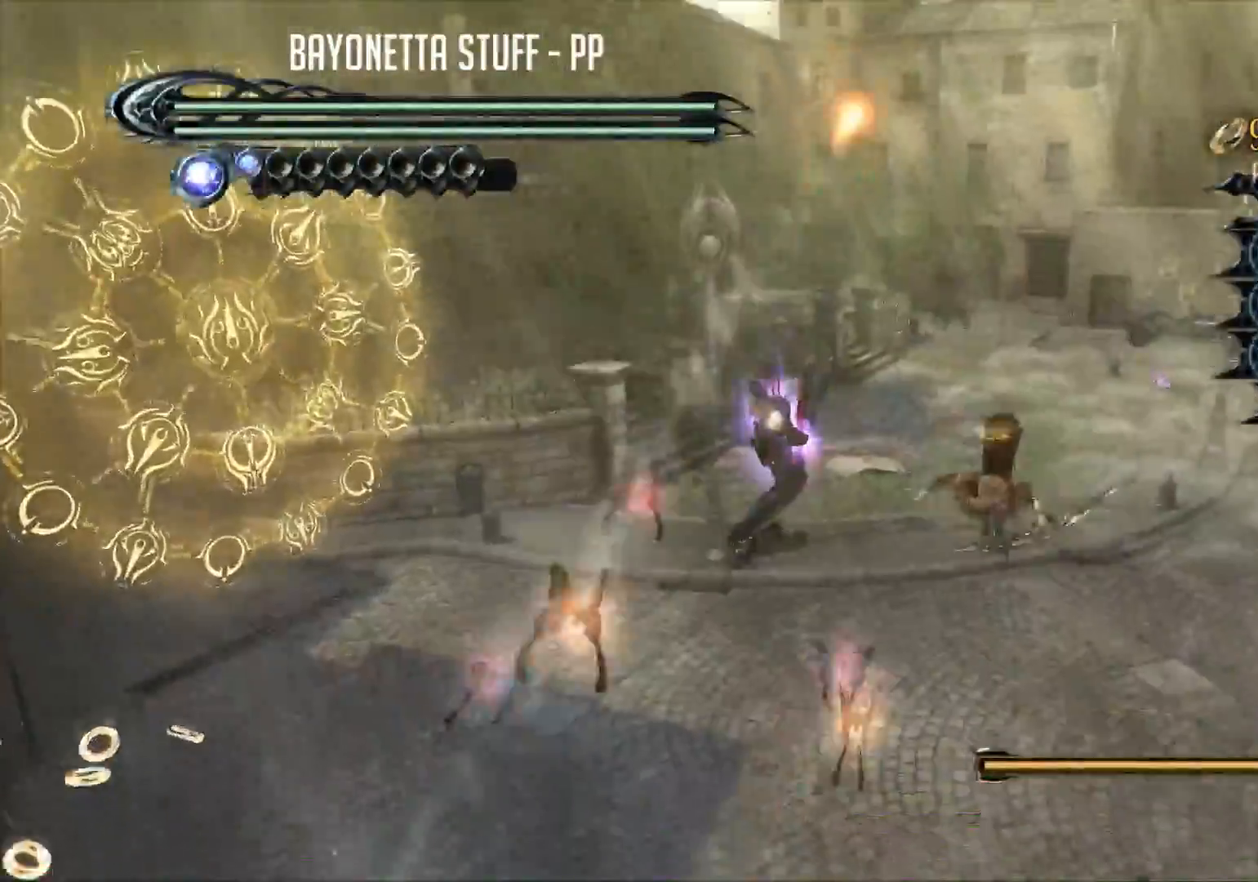
{"buttons": ["Y"], "left_stick": "center", "right_stick": "center", "events": [[34, "B", "up"], [67, "left_stick", "down-right"], [117, "L2", "down"], [150, "left_stick", "down"], [201, "Y", "down"], [267, "left_stick", "center"], [301, "L2", "up"], [334, "Y", "up"], [401, "Y", "down"]]}
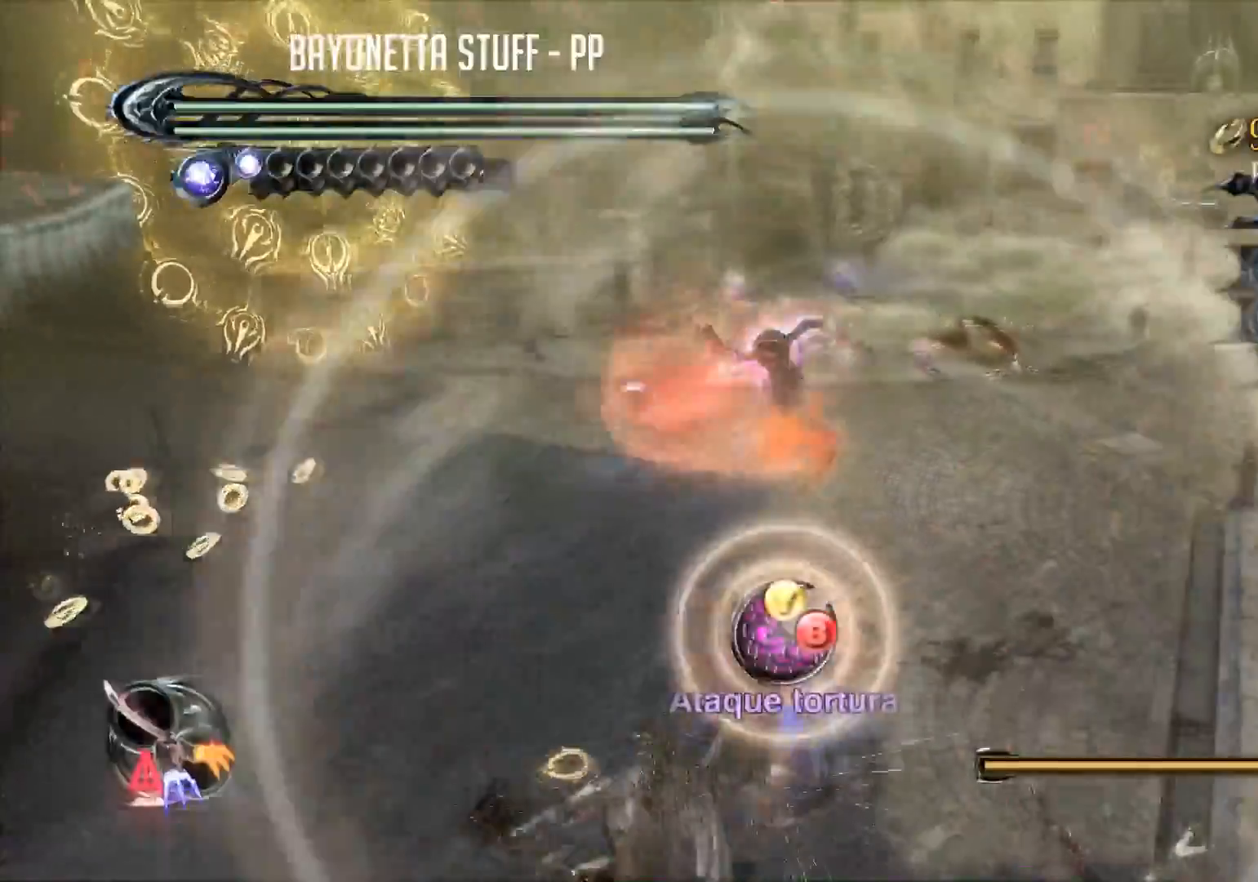
{"buttons": [], "left_stick": "center", "right_stick": "center", "events": [[200, "Y", "up"]]}
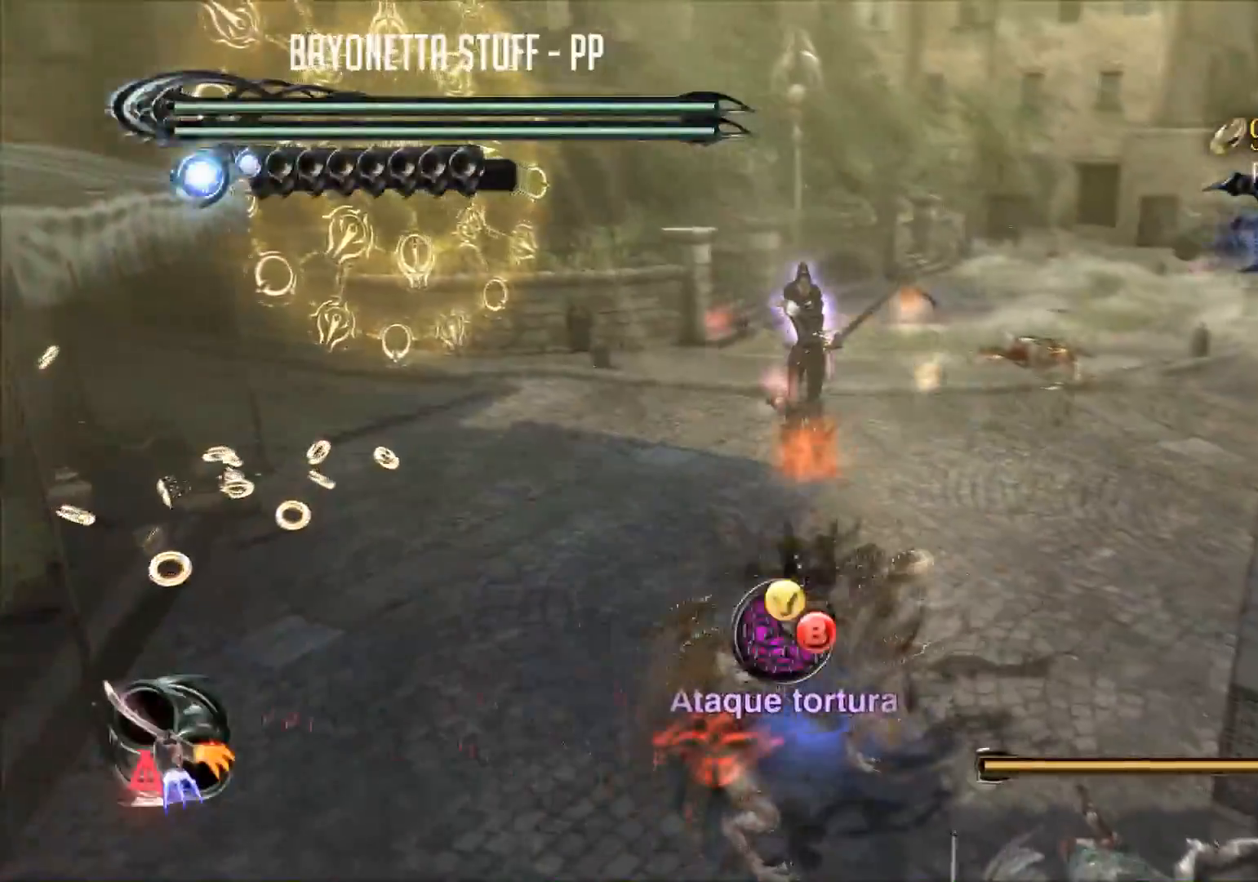
{"buttons": ["Y"], "left_stick": "center", "right_stick": "center", "events": [[167, "Y", "down"]]}
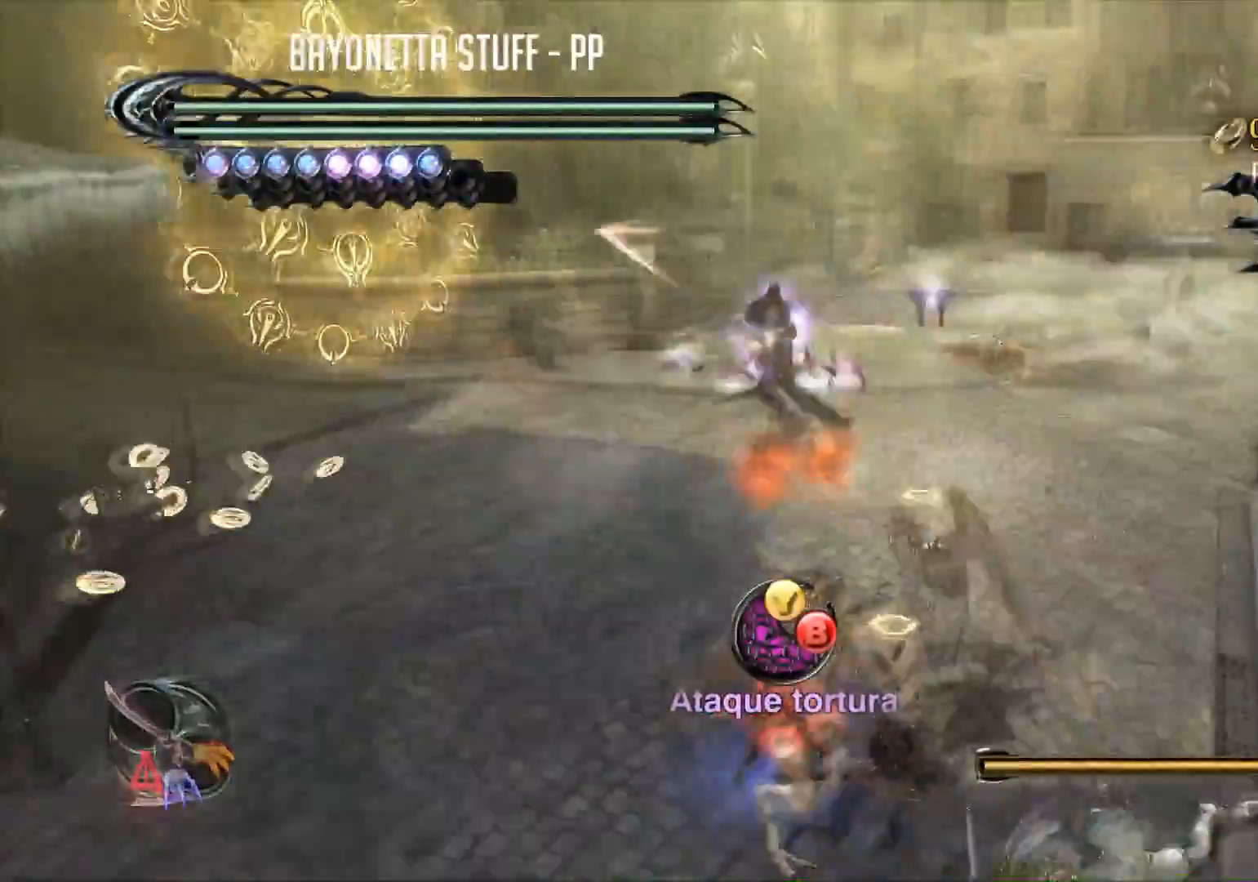
{"buttons": [], "left_stick": "center", "right_stick": "center", "events": [[250, "Y", "up"]]}
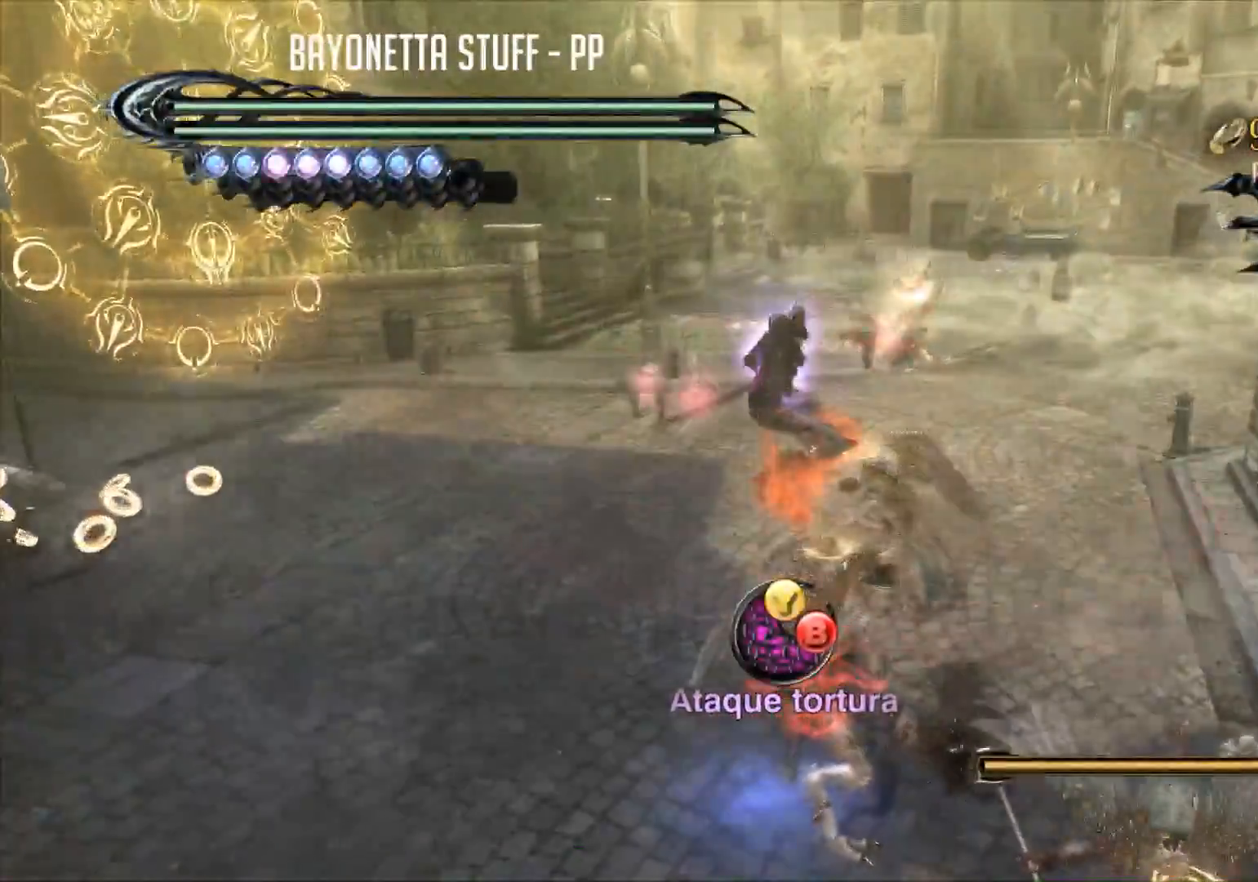
{"buttons": ["X"], "left_stick": "down-left", "right_stick": "center", "events": [[234, "X", "down"], [501, "left_stick", "down-left"]]}
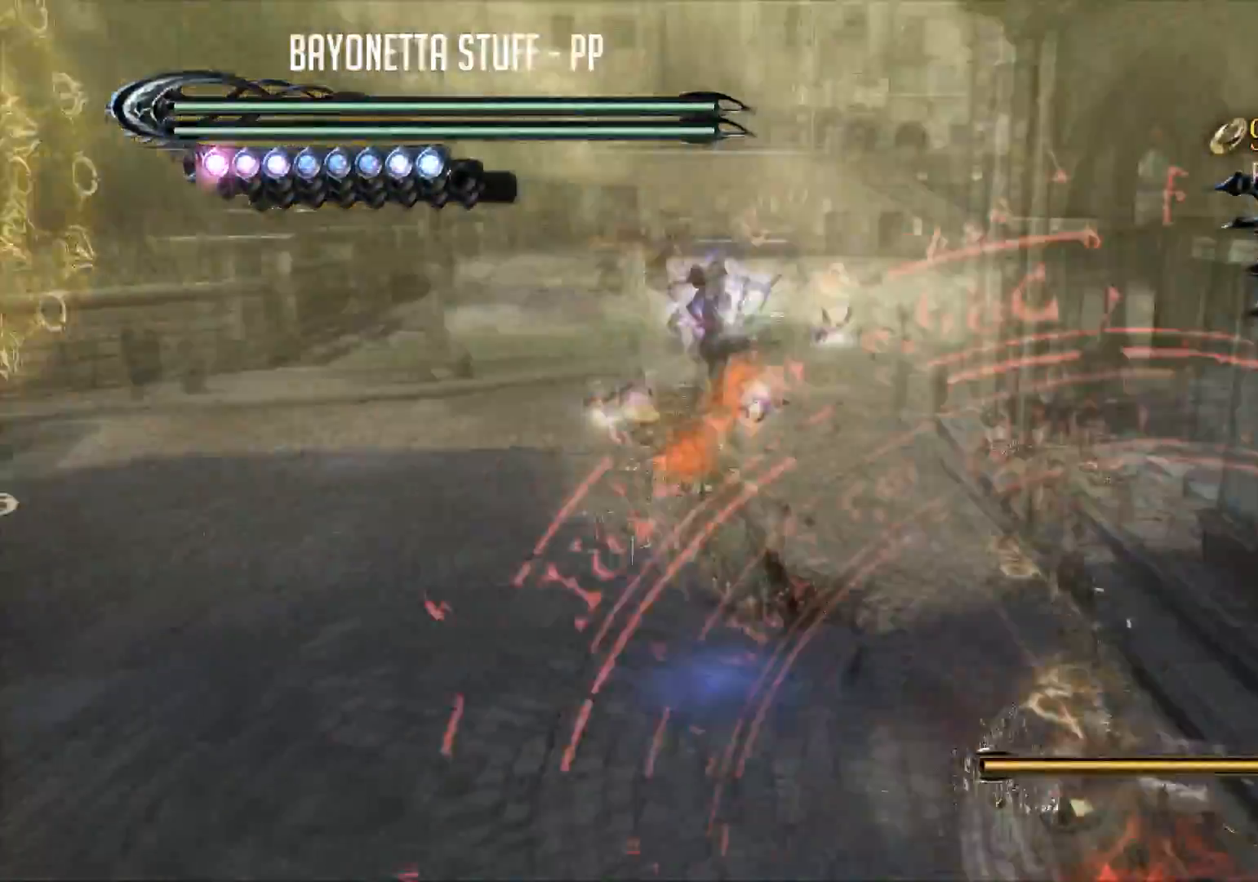
{"buttons": ["X", "R2"], "left_stick": "down", "right_stick": "center", "events": [[133, "R2", "down"], [200, "left_stick", "down"]]}
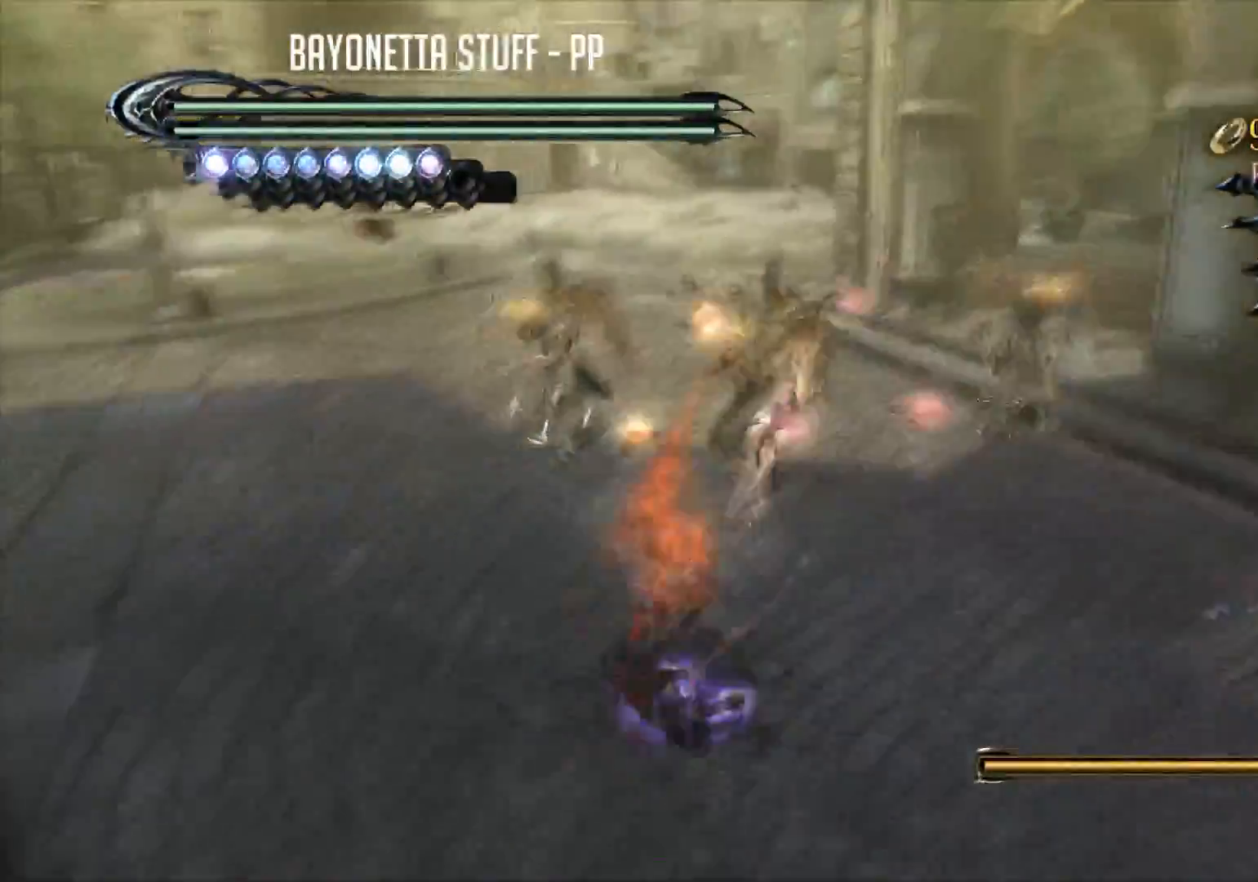
{"buttons": ["Y"], "left_stick": "right", "right_stick": "center", "events": [[17, "R2", "up"], [50, "X", "up"], [117, "left_stick", "right"], [167, "Y", "down"]]}
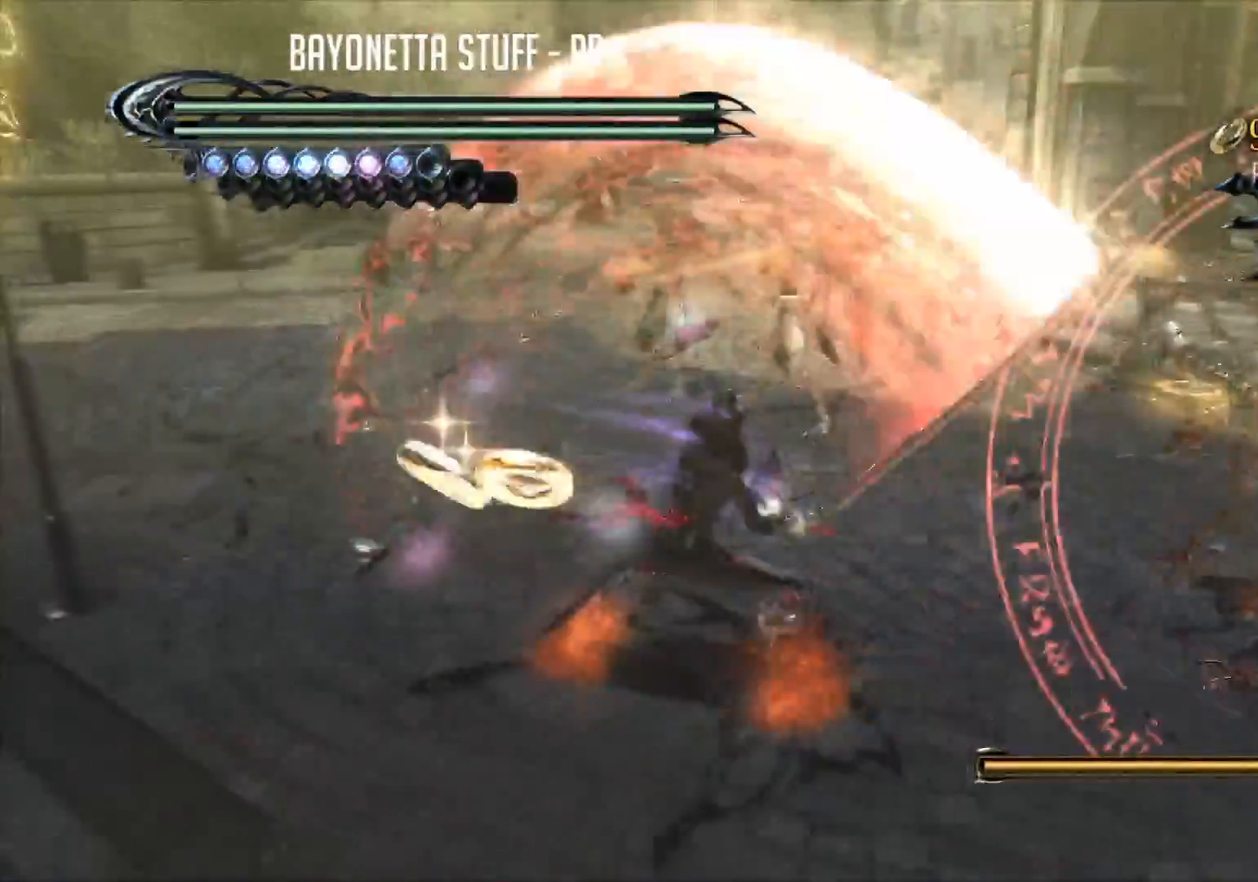
{"buttons": [], "left_stick": "down", "right_stick": "center", "events": [[150, "R2", "down"], [183, "left_stick", "down-right"], [417, "left_stick", "center"], [467, "R2", "up"], [467, "Y", "up"], [484, "left_stick", "down"]]}
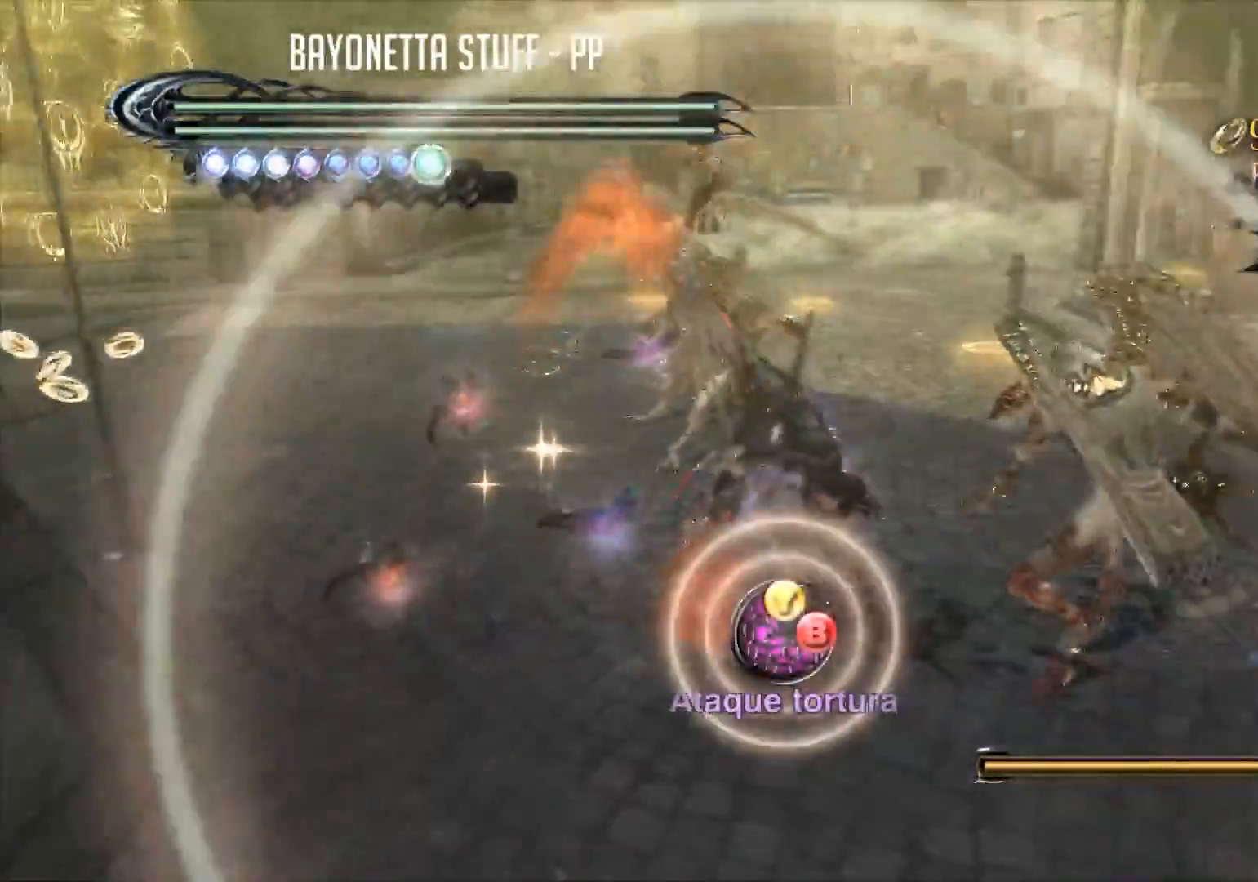
{"buttons": [], "left_stick": "center", "right_stick": "center", "events": [[134, "left_stick", "up-left"], [184, "Y", "down"], [200, "left_stick", "center"], [301, "Y", "up"], [351, "Y", "down"], [467, "Y", "up"]]}
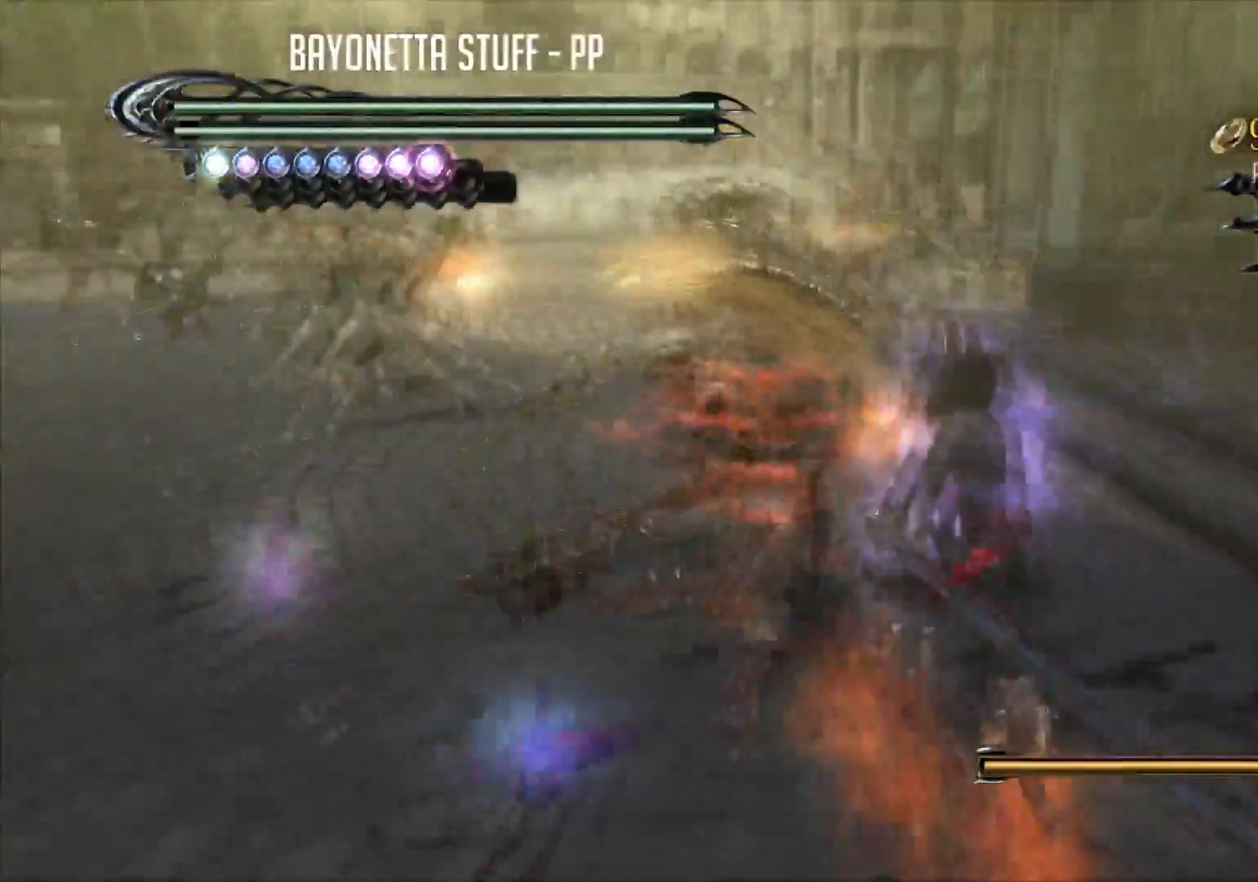
{"buttons": [], "left_stick": "center", "right_stick": "center", "events": [[16, "Y", "down"], [484, "Y", "up"]]}
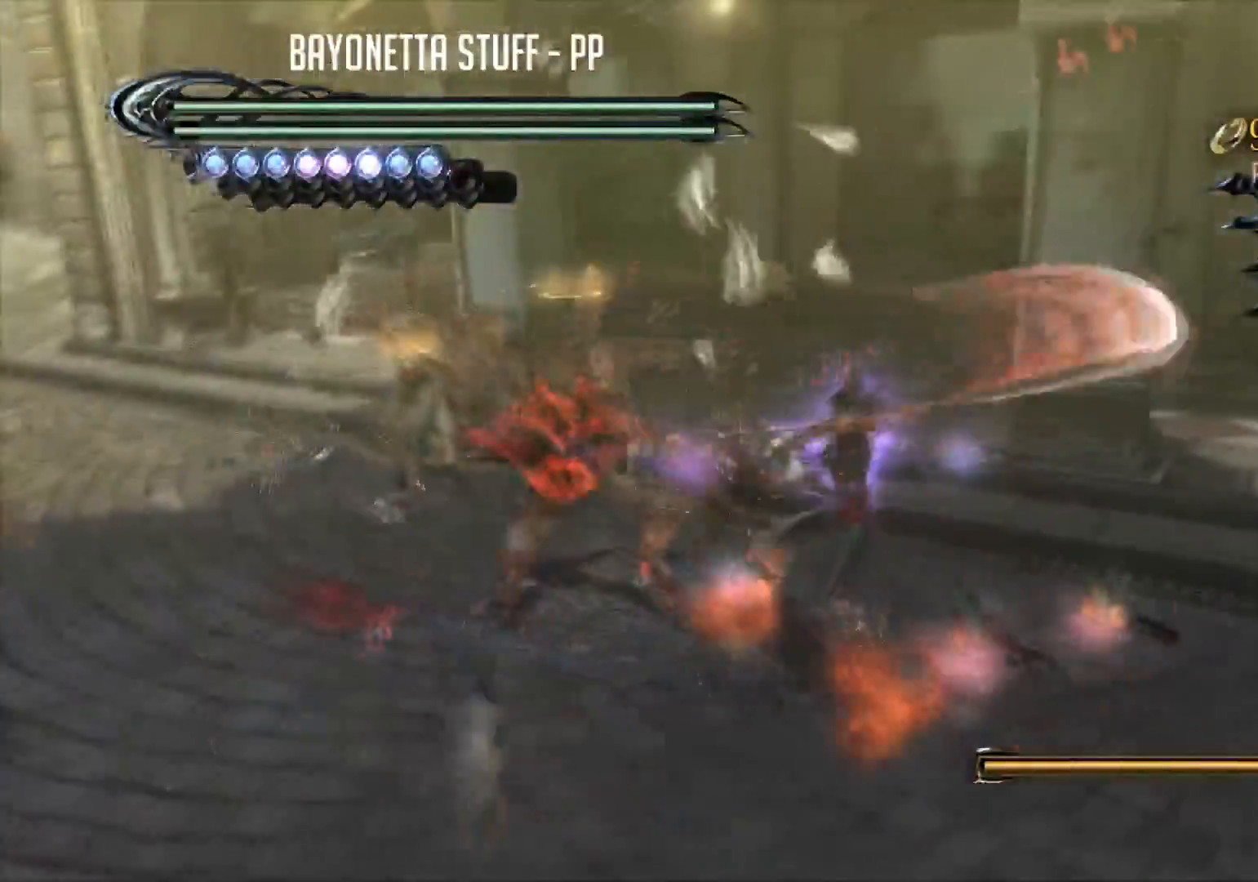
{"buttons": ["B"], "left_stick": "center", "right_stick": "center", "events": [[34, "Y", "down"], [150, "Y", "up"], [267, "B", "down"]]}
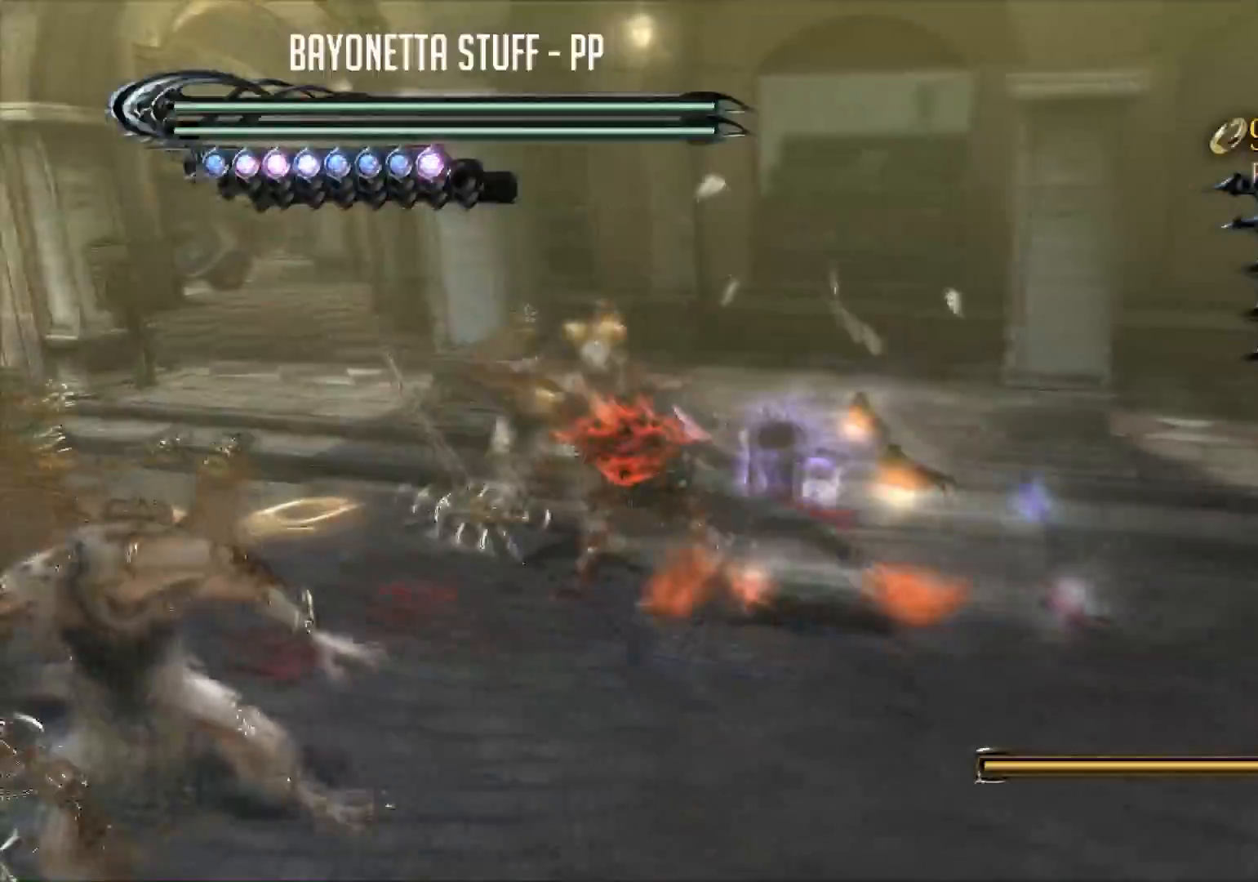
{"buttons": ["B"], "left_stick": "center", "right_stick": "center", "events": [[384, "B", "up"], [434, "B", "down"]]}